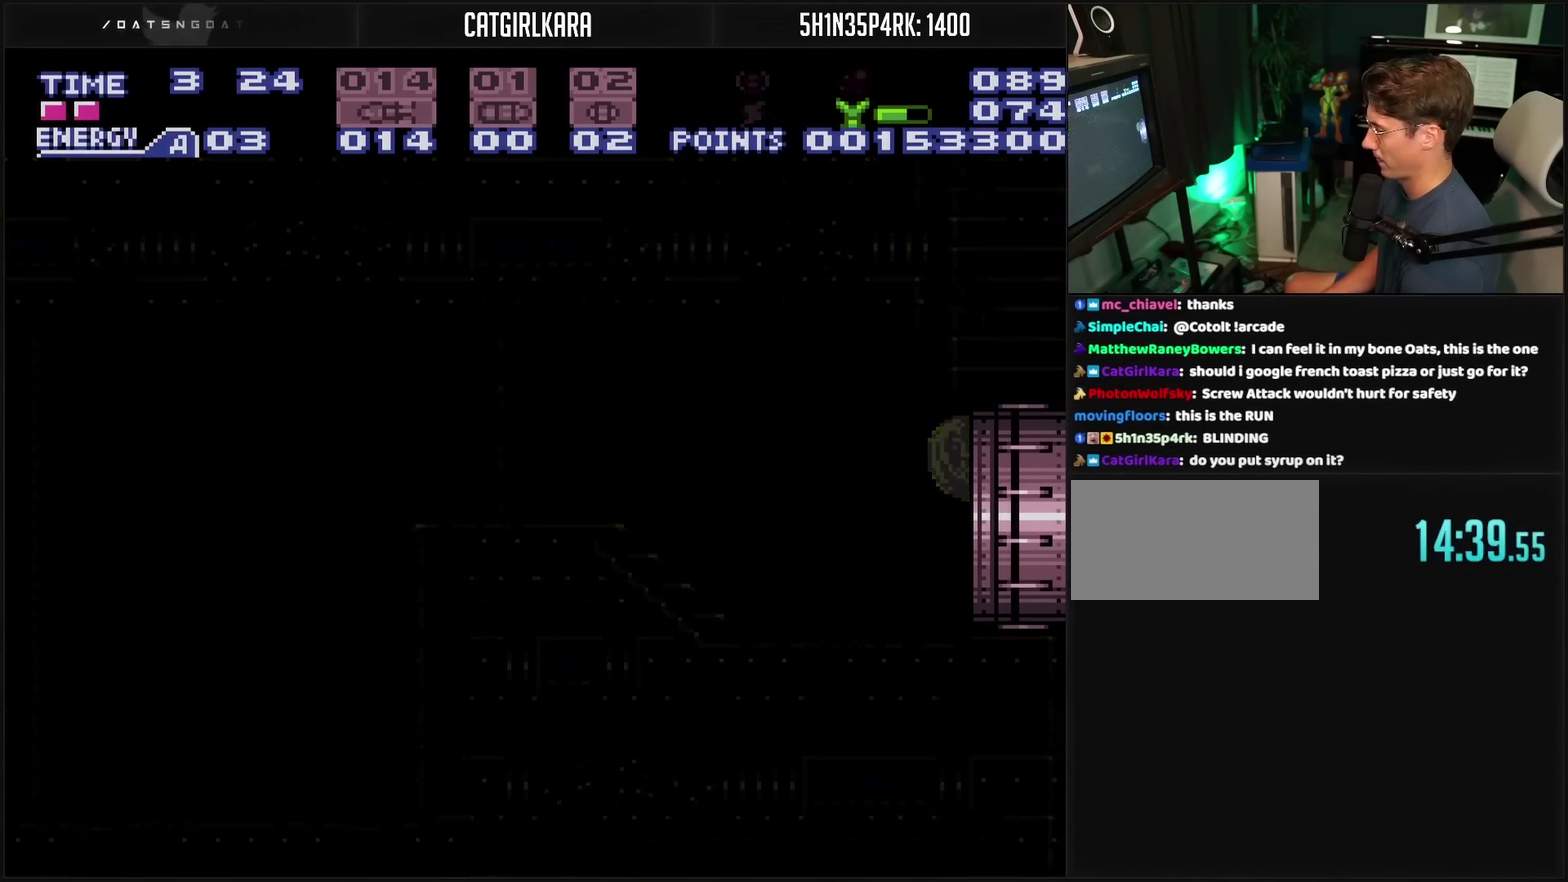
Gameplay with a controller (PlayStation layout); each line is a JSON object with the inputs held at the frame after it. "events" lists button and stick changes between this image and that frame as [ms after this image, input, new state], when the widget could be followed in between. Not read: L2 L3 R2 R3.
{"buttons": ["CROSS"], "events": []}
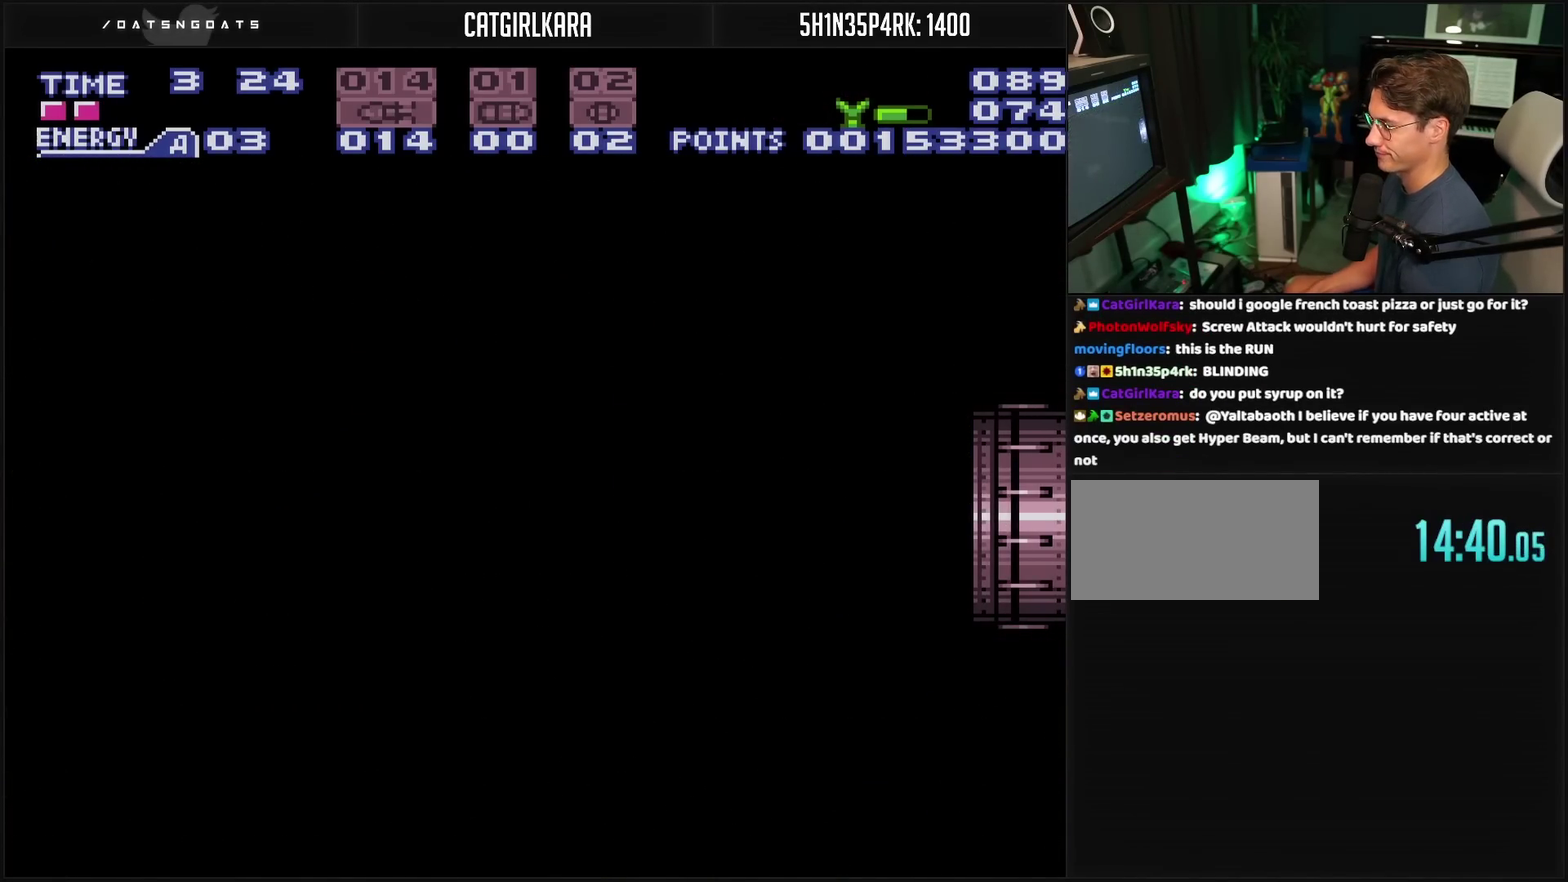
{"buttons": ["CROSS"], "events": []}
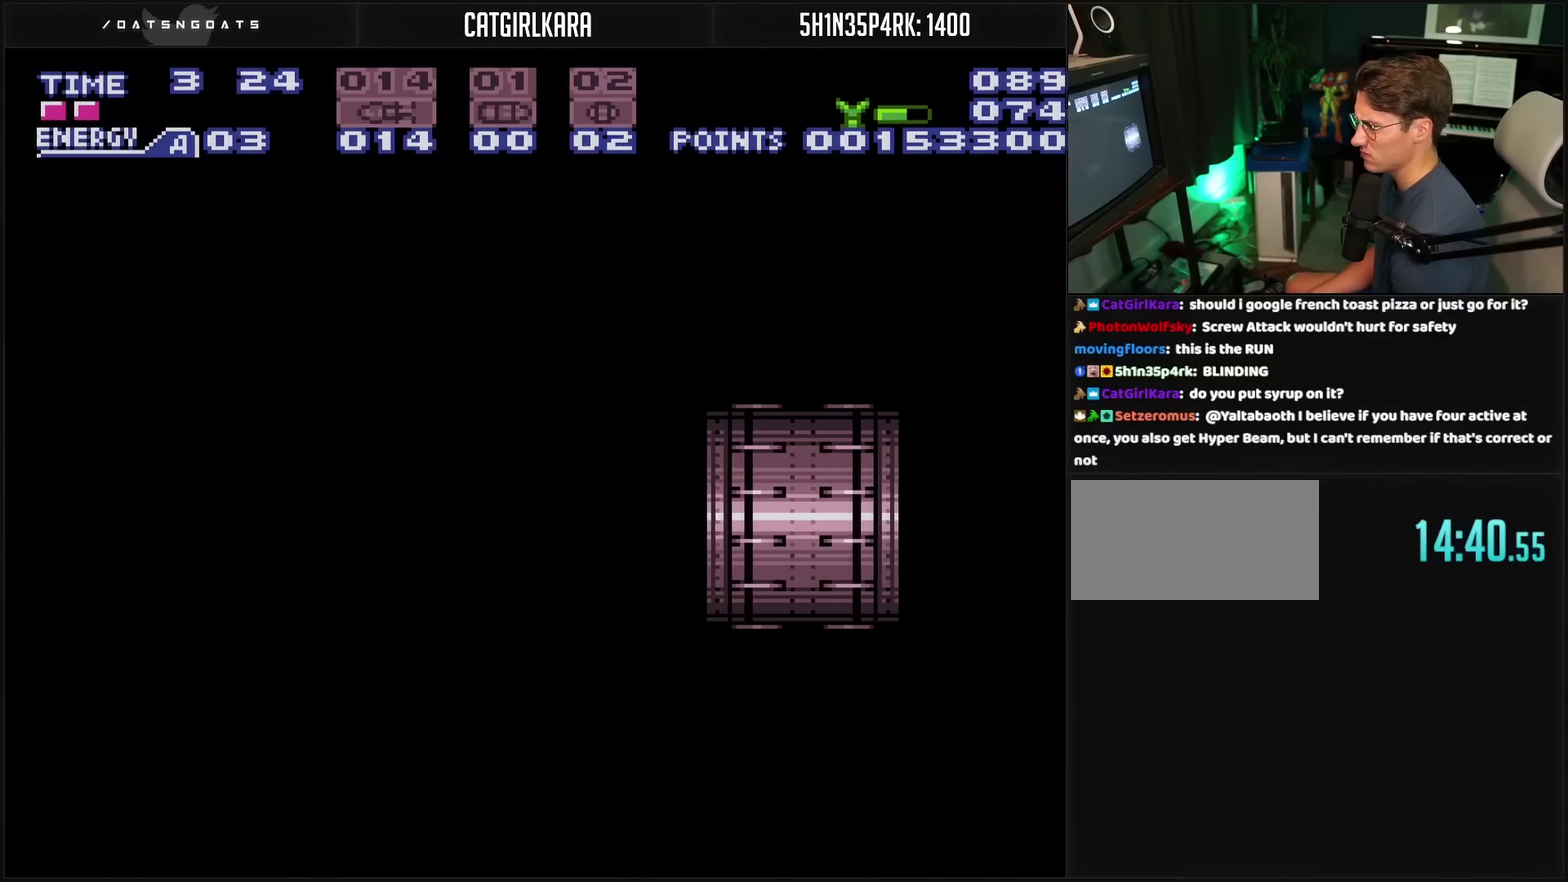
{"buttons": ["CROSS"], "events": []}
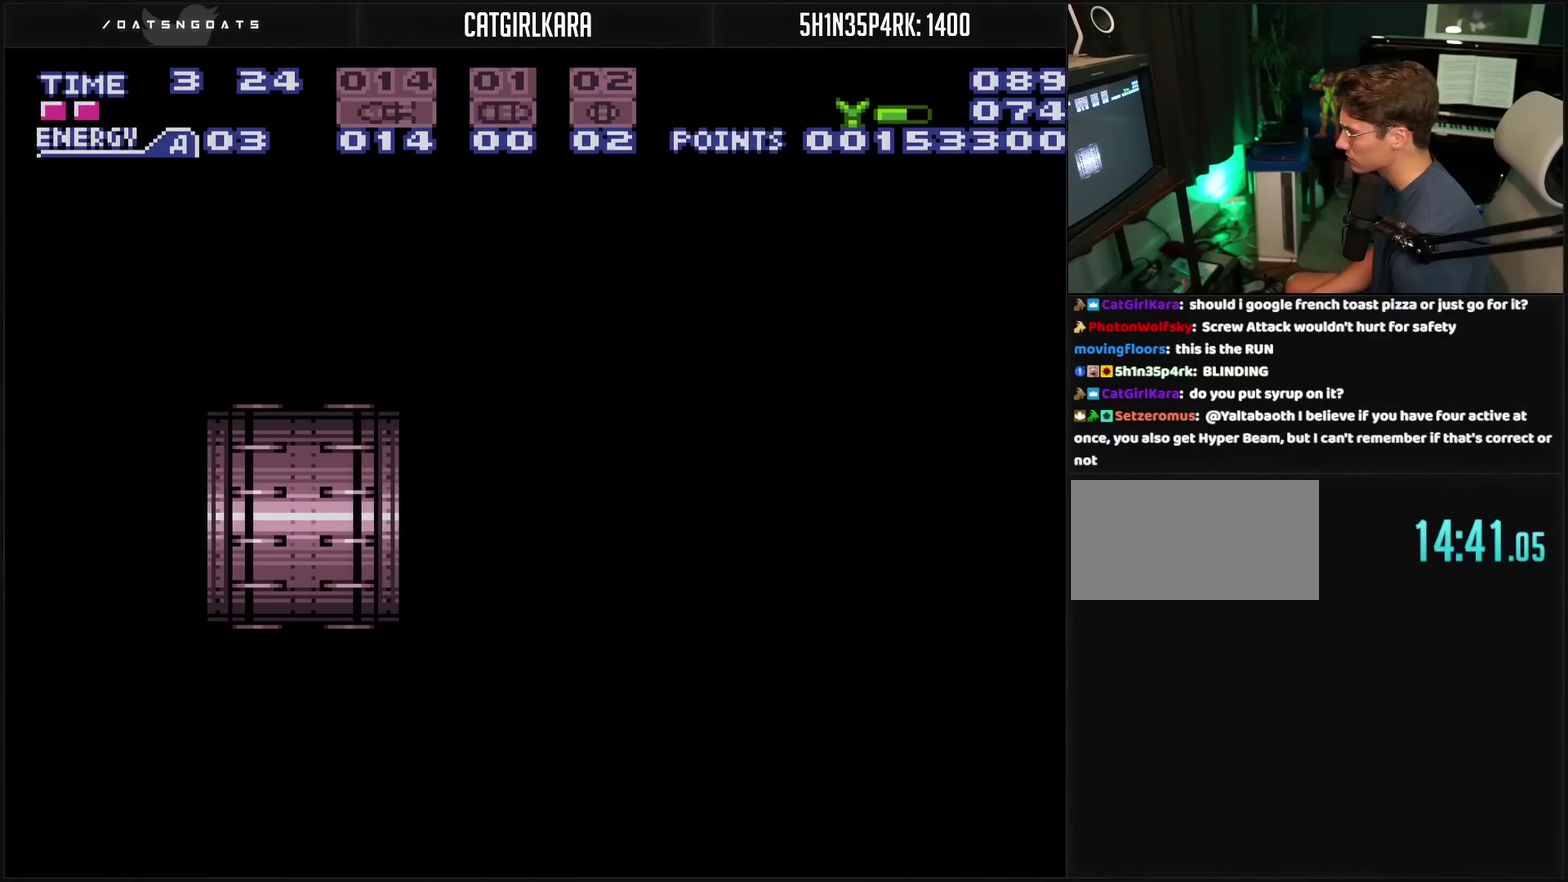
{"buttons": ["CROSS"], "events": []}
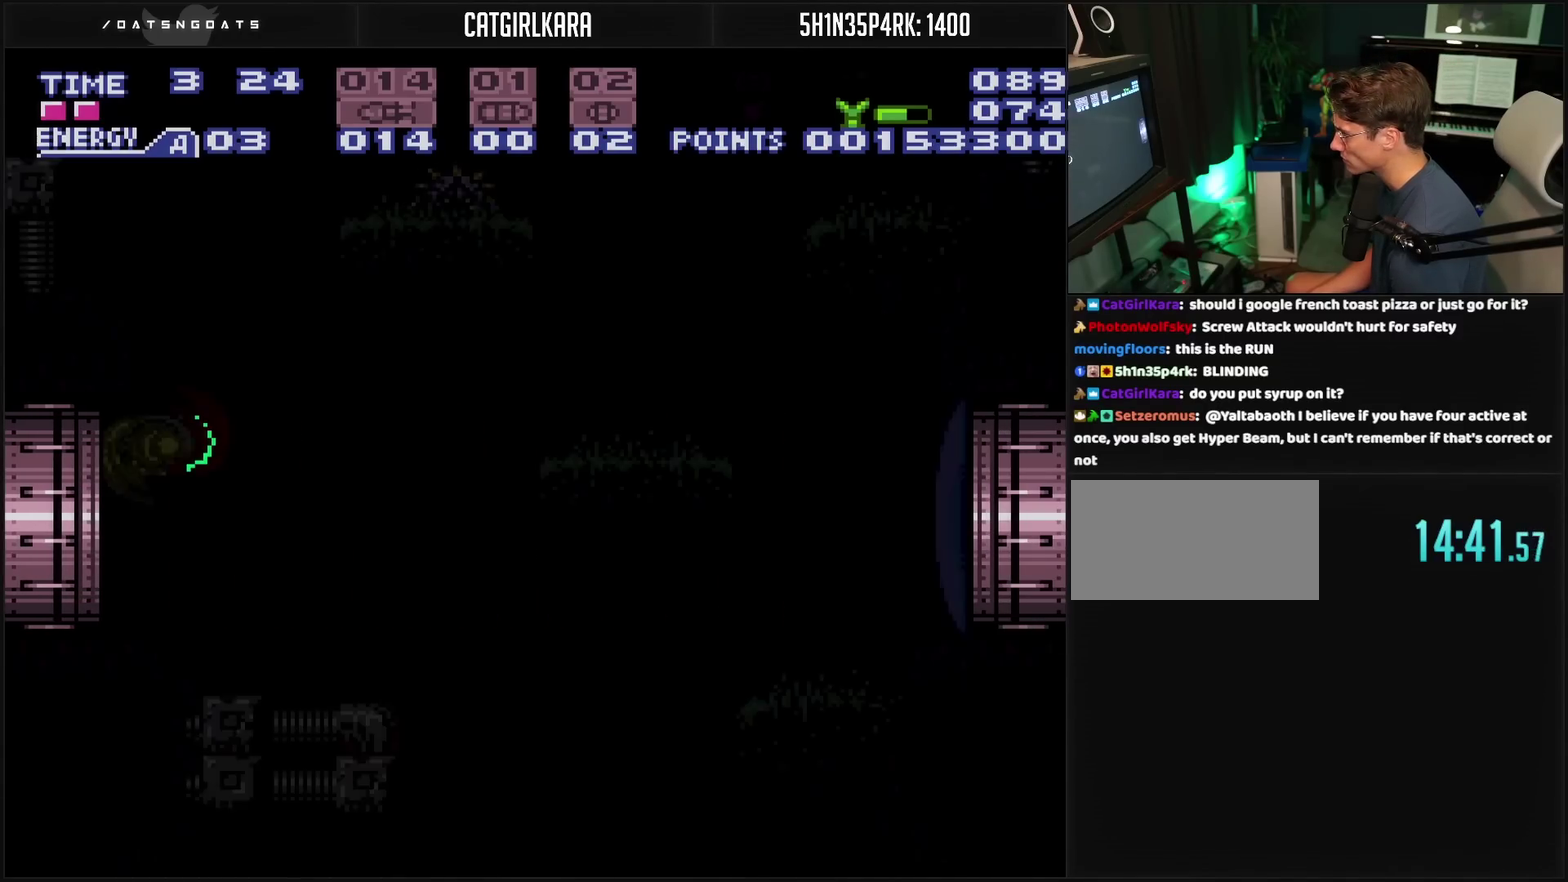
{"buttons": ["CROSS", "DPAD_LEFT"], "events": [[483, "DPAD_LEFT", "down"]]}
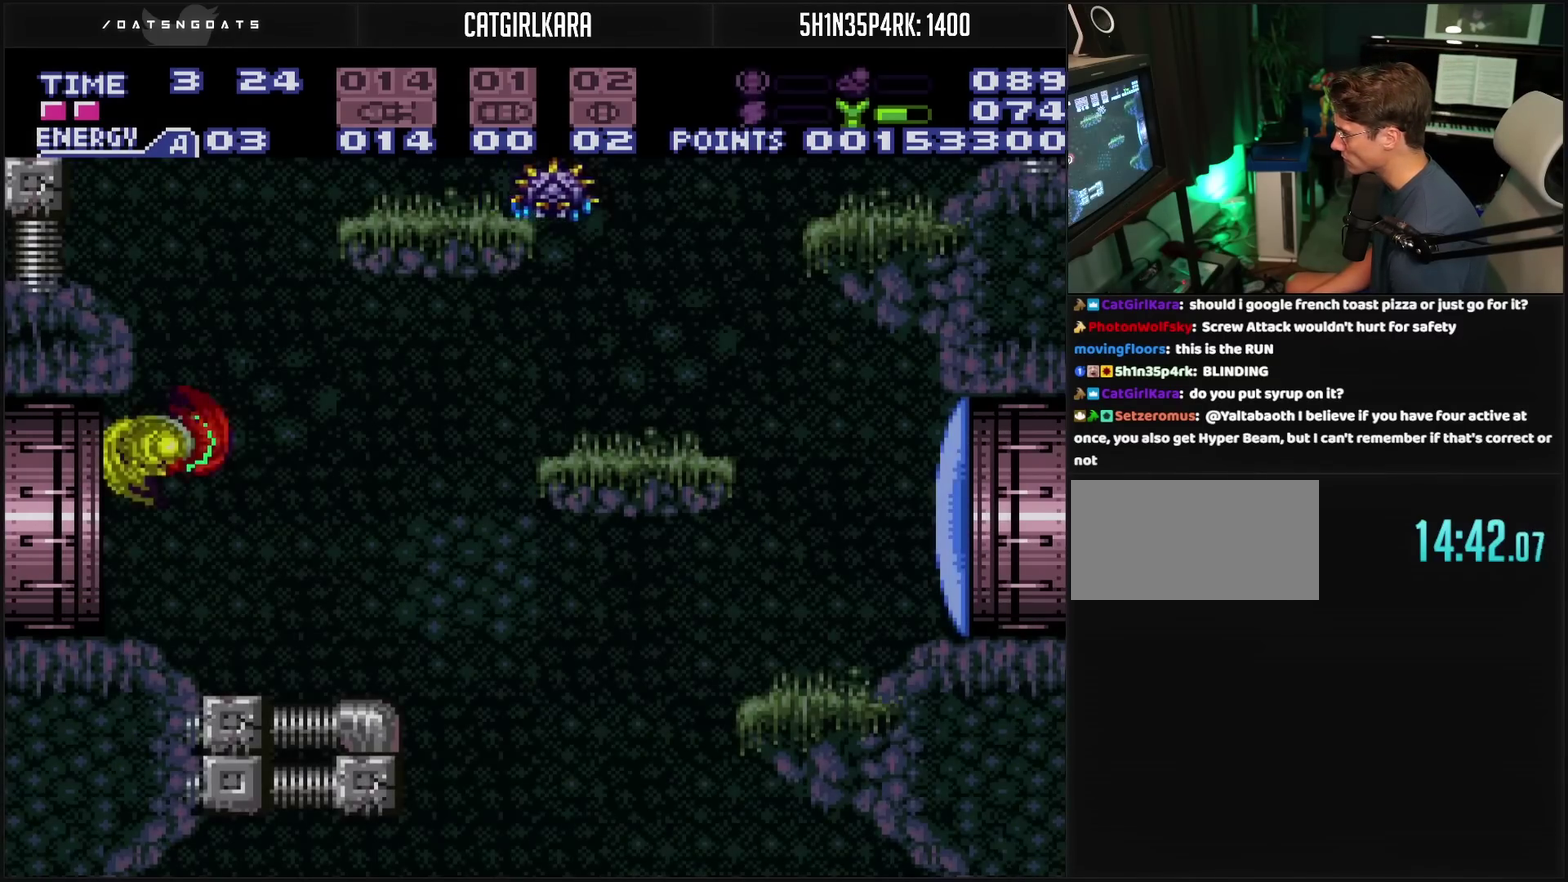
{"buttons": ["DPAD_RIGHT"], "events": [[233, "CROSS", "up"], [233, "DPAD_LEFT", "up"], [267, "DPAD_RIGHT", "down"]]}
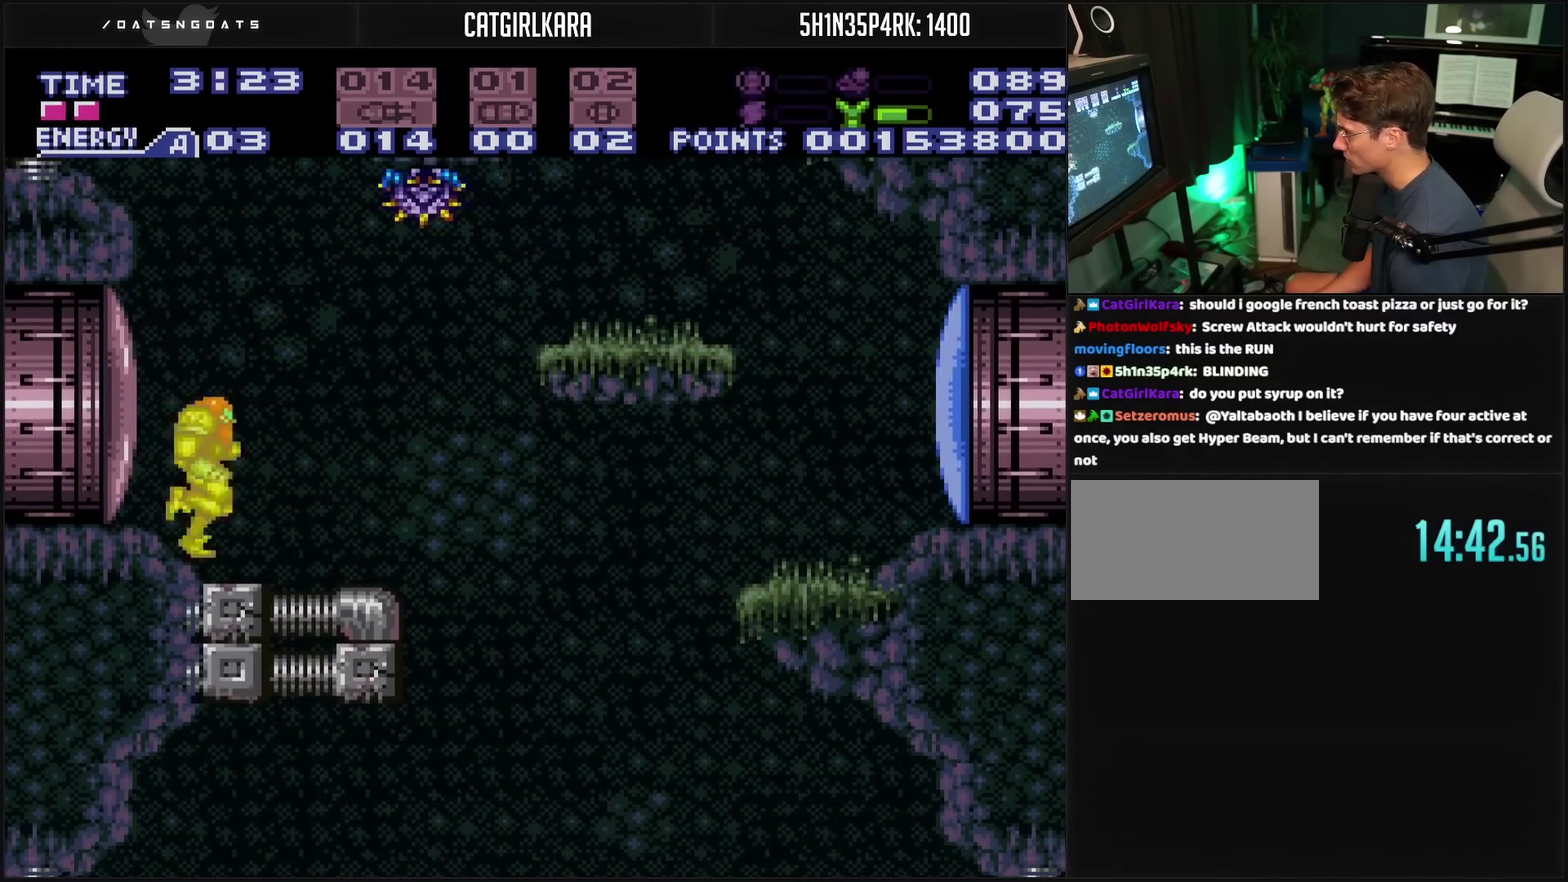
{"buttons": [], "events": [[183, "DPAD_RIGHT", "up"]]}
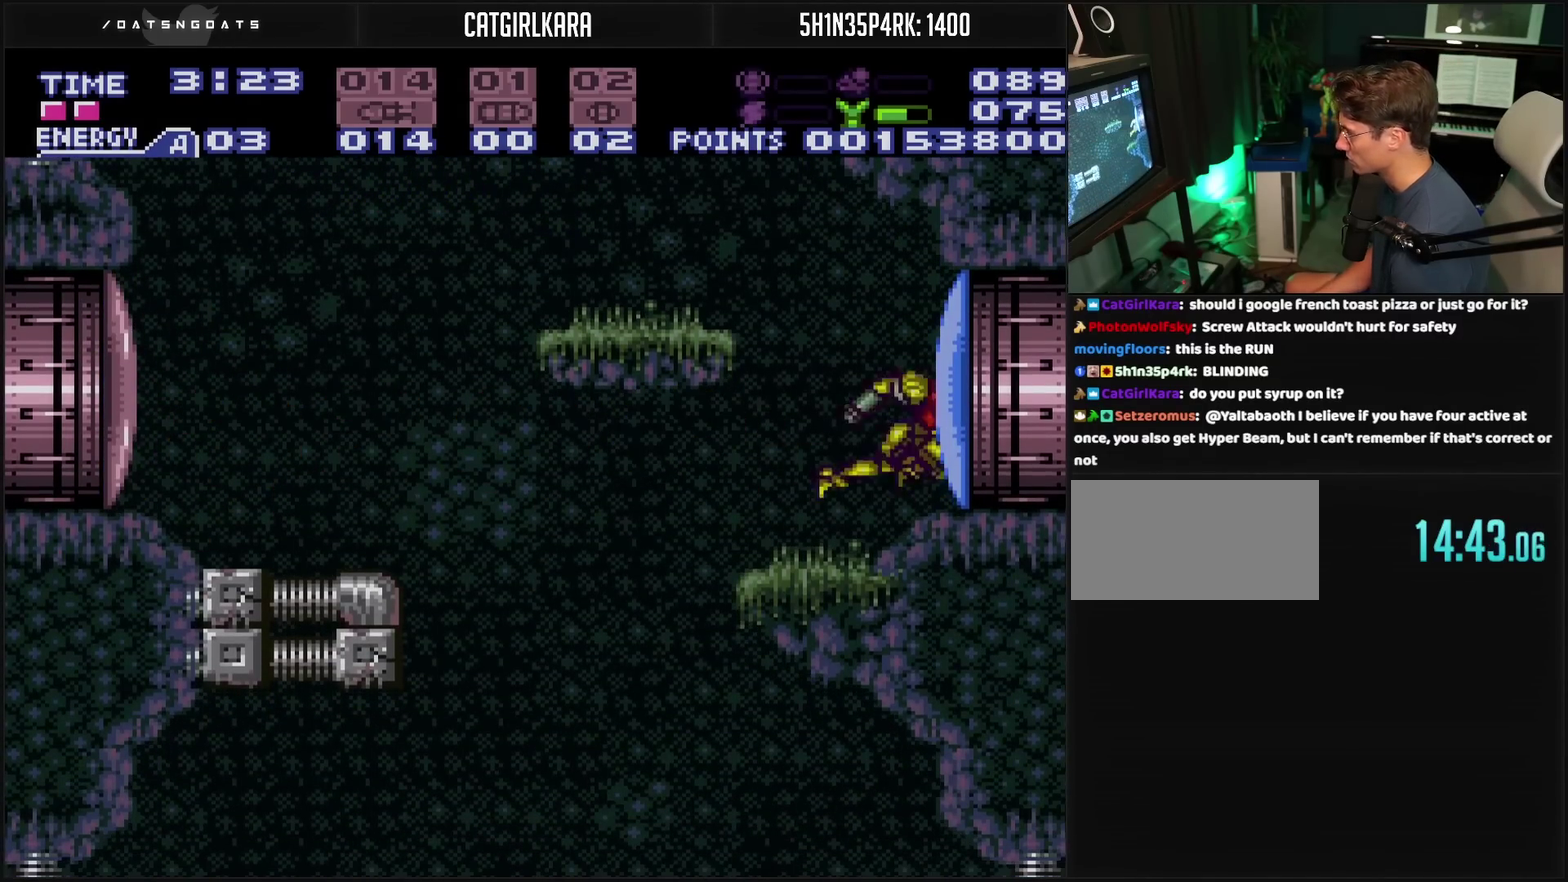
{"buttons": ["CROSS"], "events": [[33, "CROSS", "down"]]}
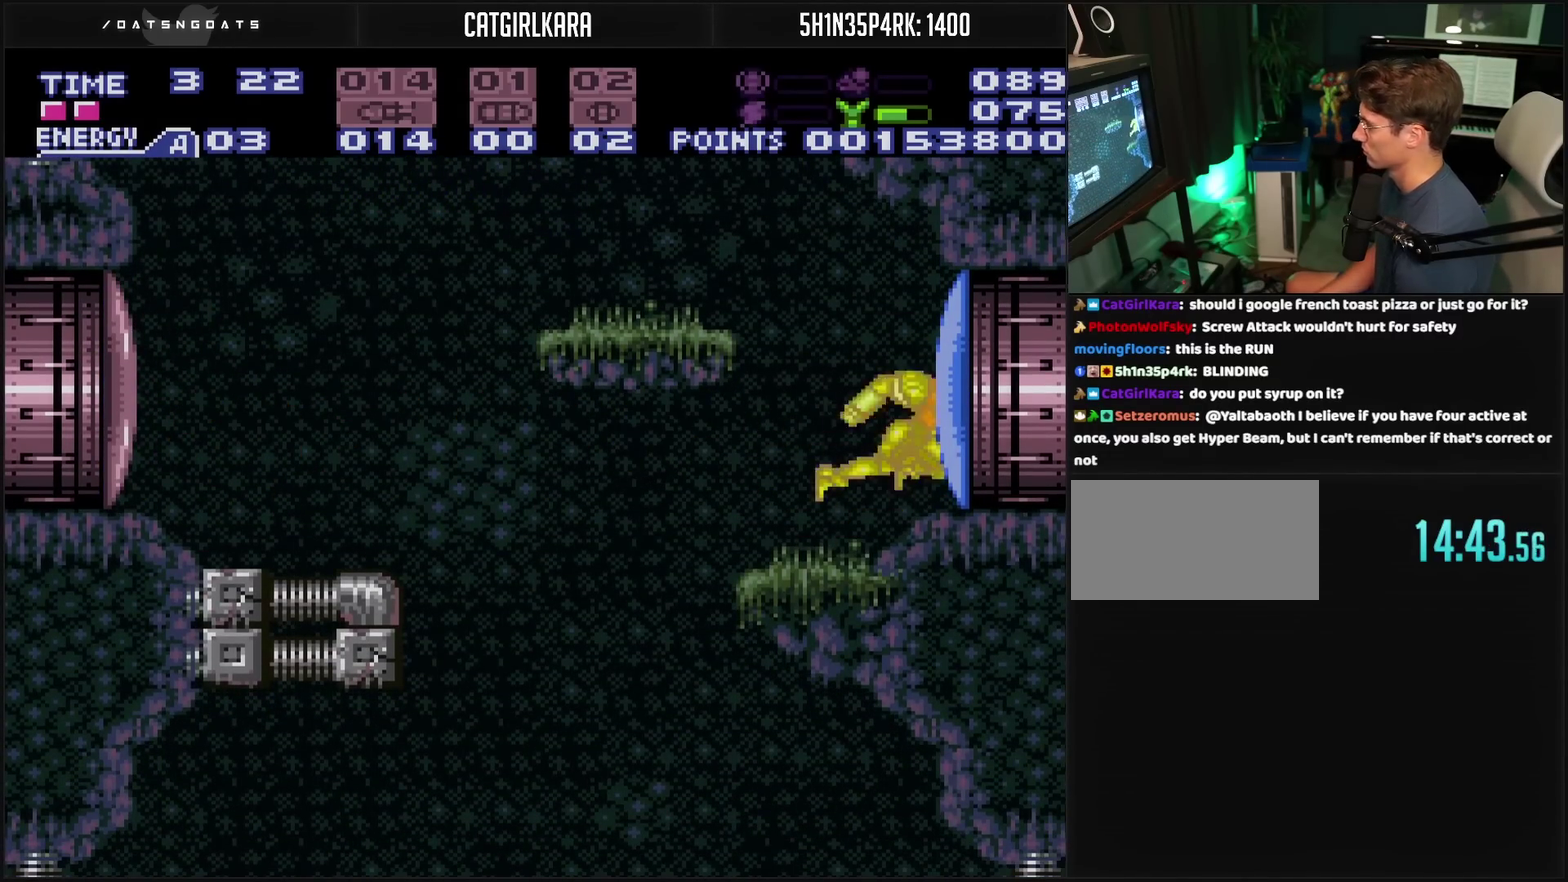
{"buttons": ["CROSS", "TRIANGLE"], "events": [[250, "TRIANGLE", "down"], [400, "TRIANGLE", "up"], [467, "TRIANGLE", "down"]]}
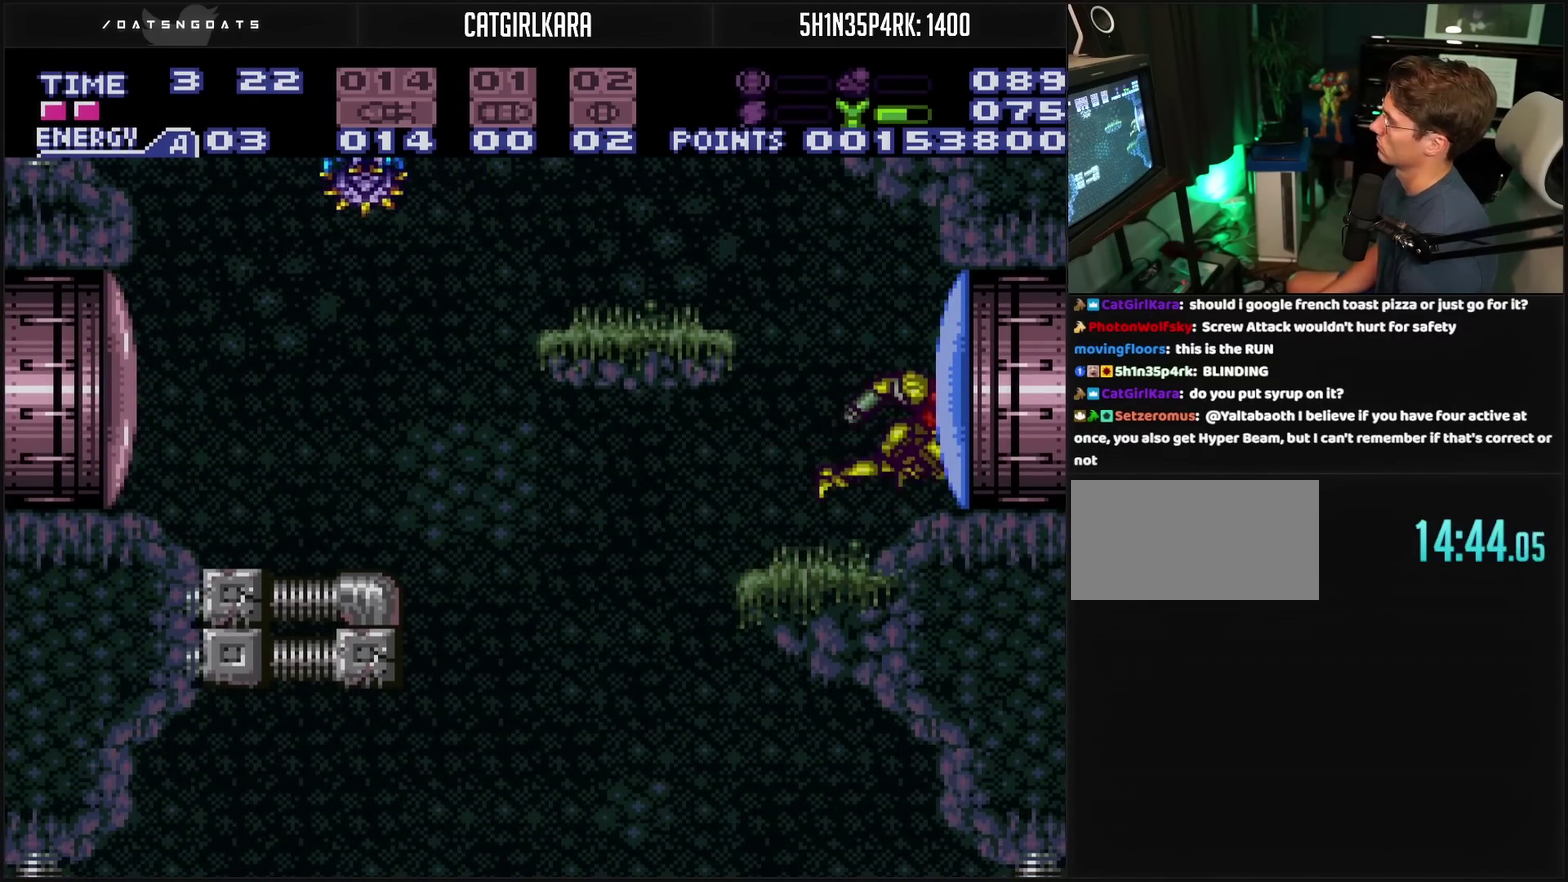
{"buttons": ["CROSS", "DPAD_RIGHT"], "events": [[117, "TRIANGLE", "up"], [167, "TRIANGLE", "down"], [233, "TRIANGLE", "up"], [300, "TRIANGLE", "down"], [400, "TRIANGLE", "up"], [433, "DPAD_RIGHT", "down"]]}
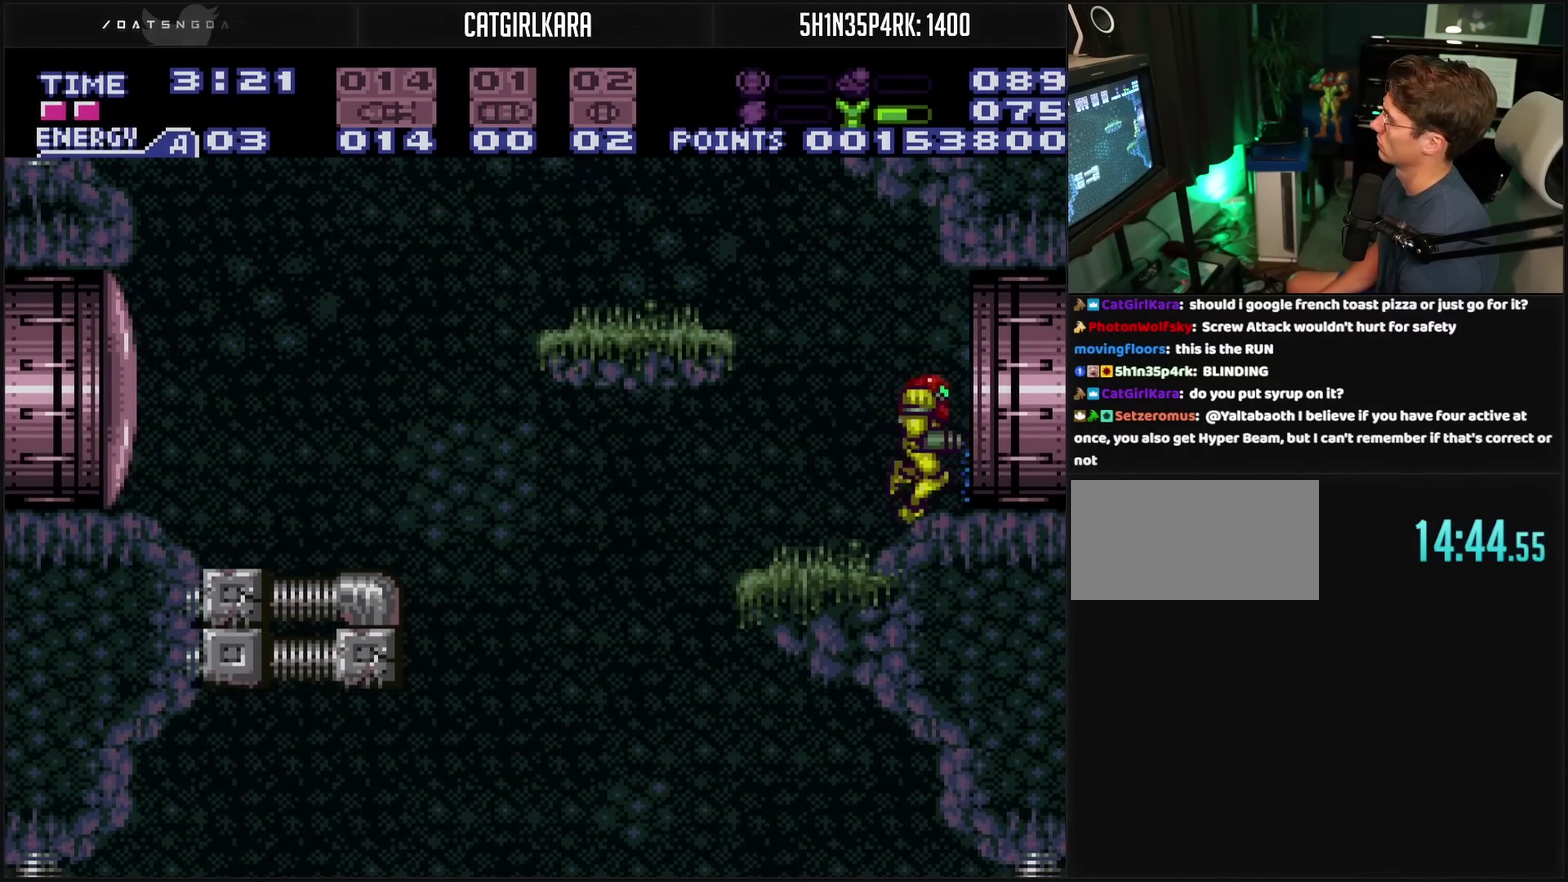
{"buttons": ["CROSS", "DPAD_RIGHT"], "events": []}
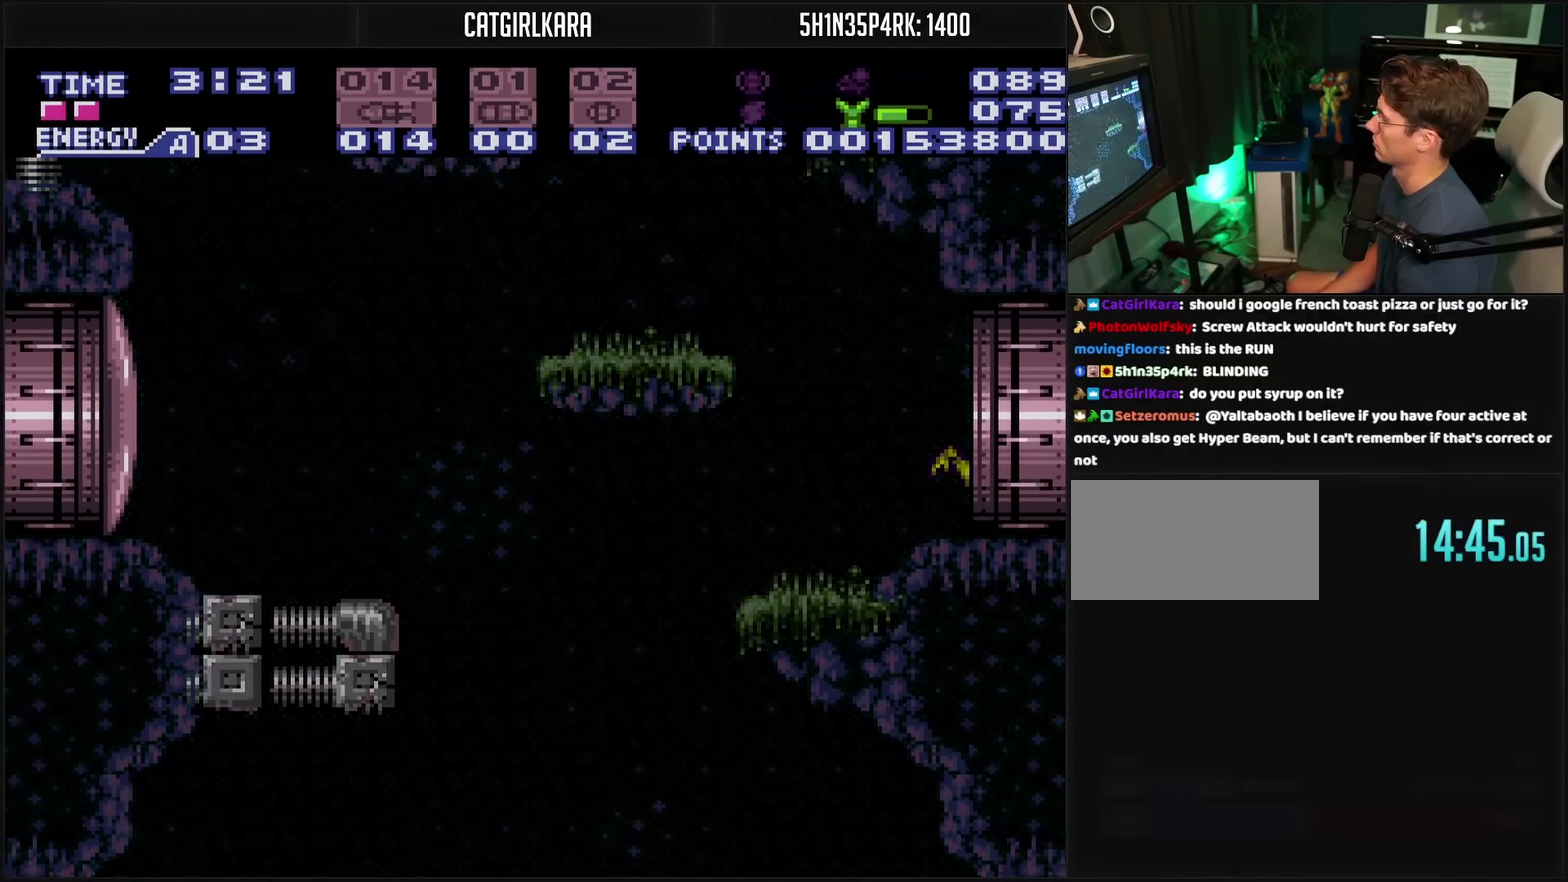
{"buttons": ["CROSS", "DPAD_RIGHT"], "events": []}
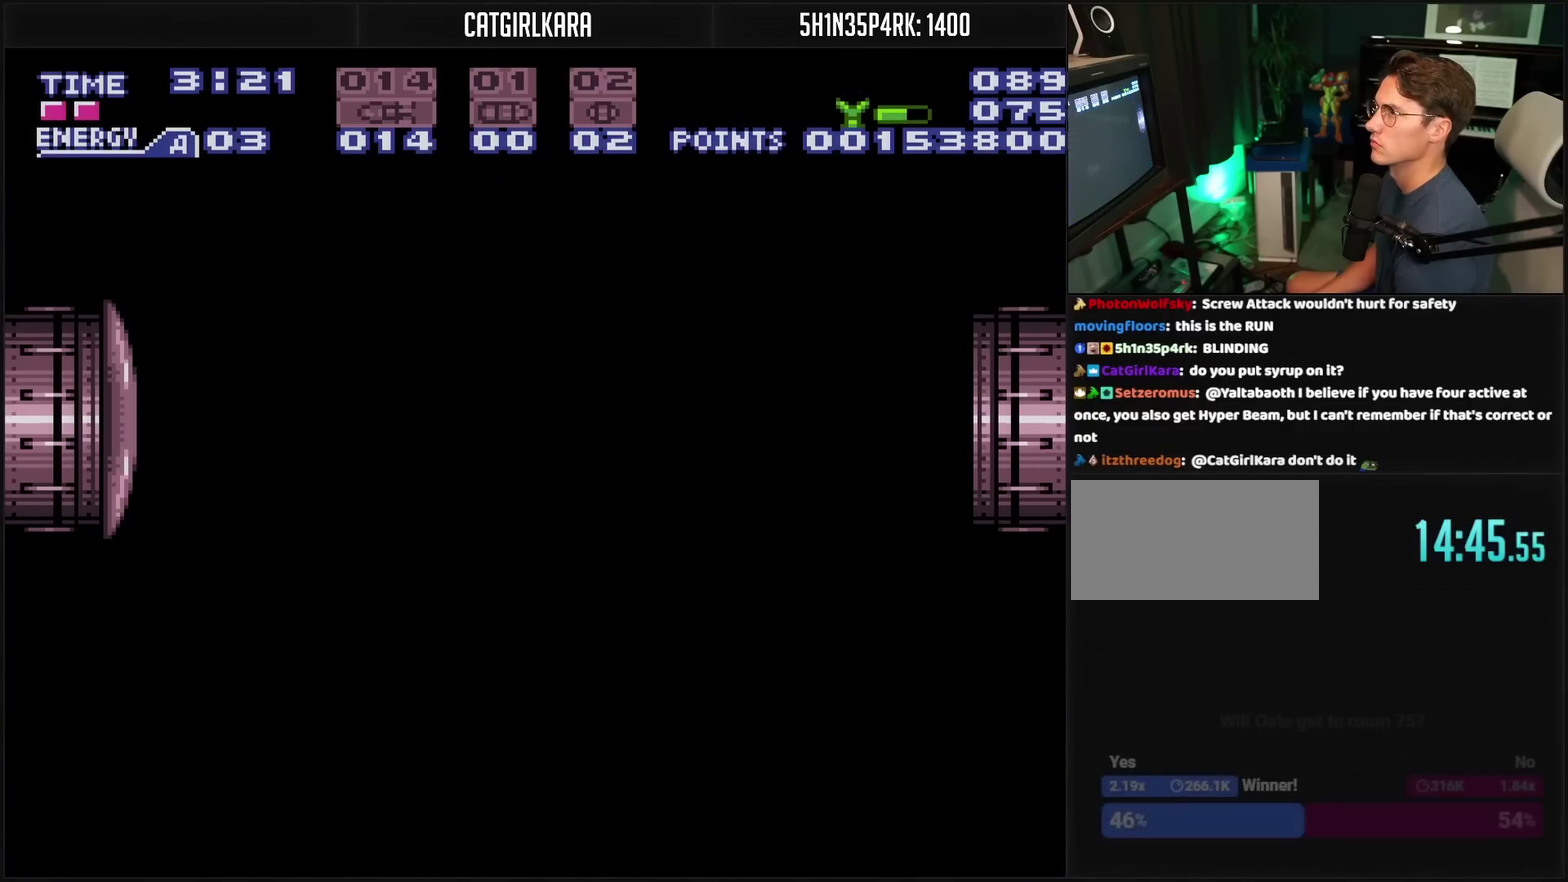
{"buttons": ["CROSS", "DPAD_RIGHT"], "events": []}
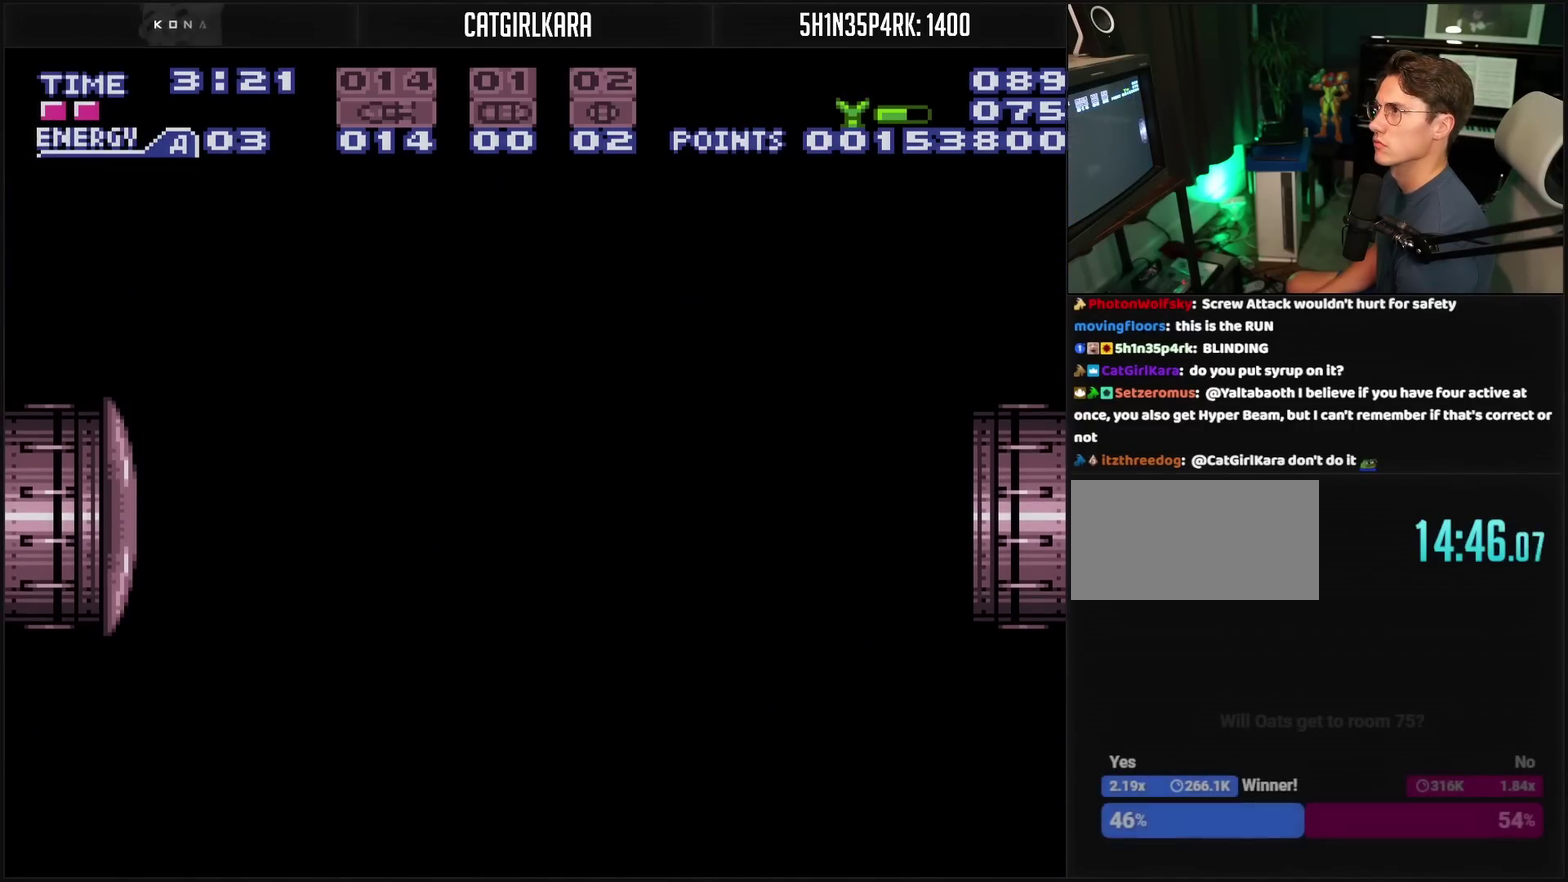
{"buttons": ["CROSS", "DPAD_RIGHT"], "events": []}
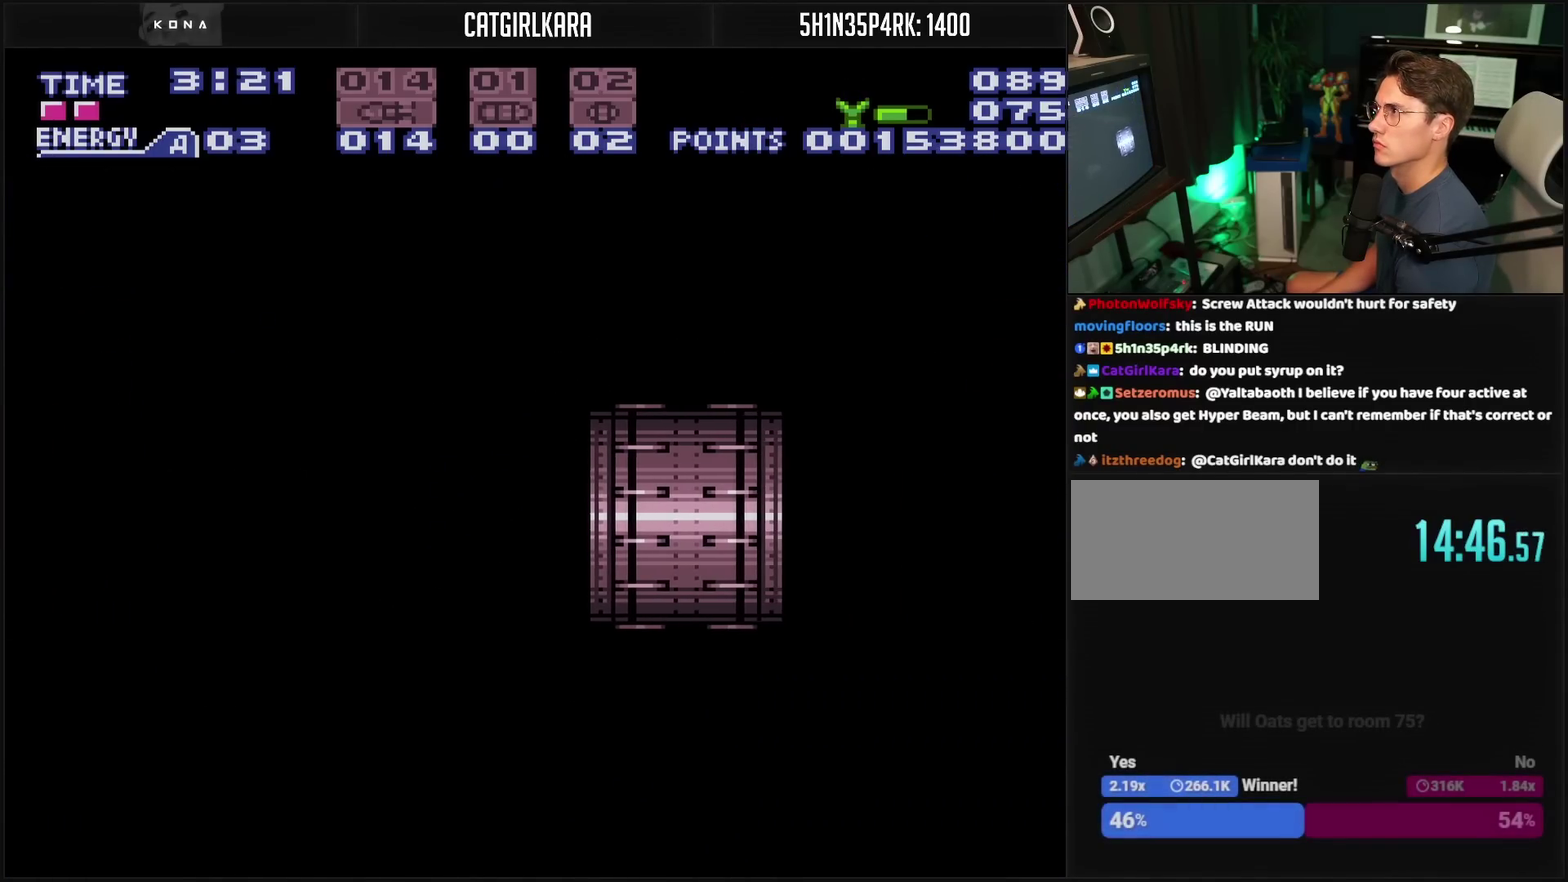
{"buttons": ["CROSS"], "events": [[167, "DPAD_RIGHT", "up"]]}
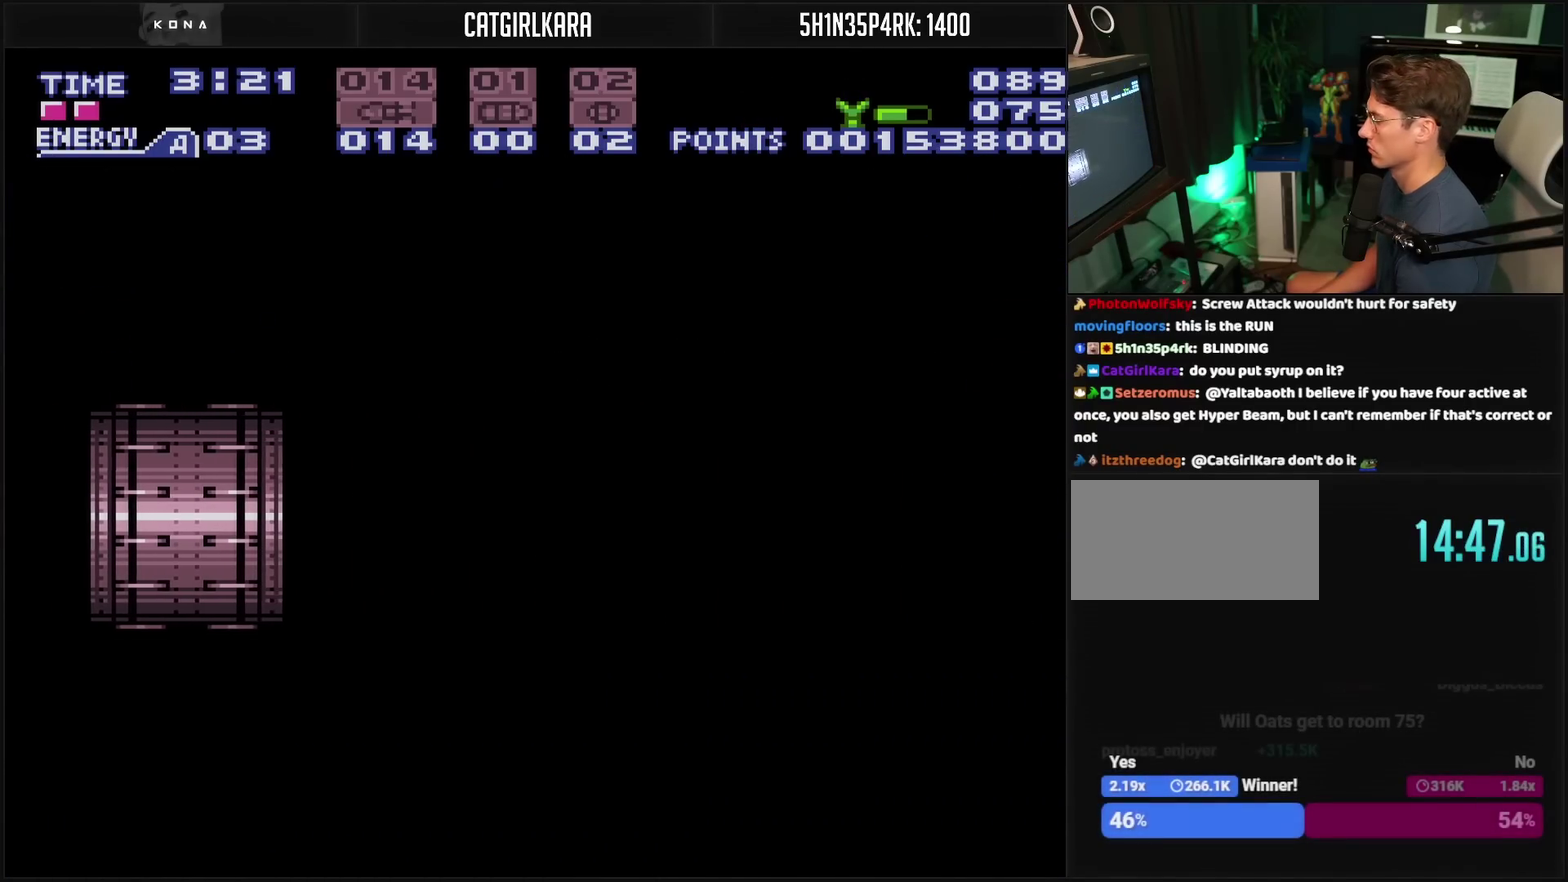
{"buttons": ["CROSS"], "events": []}
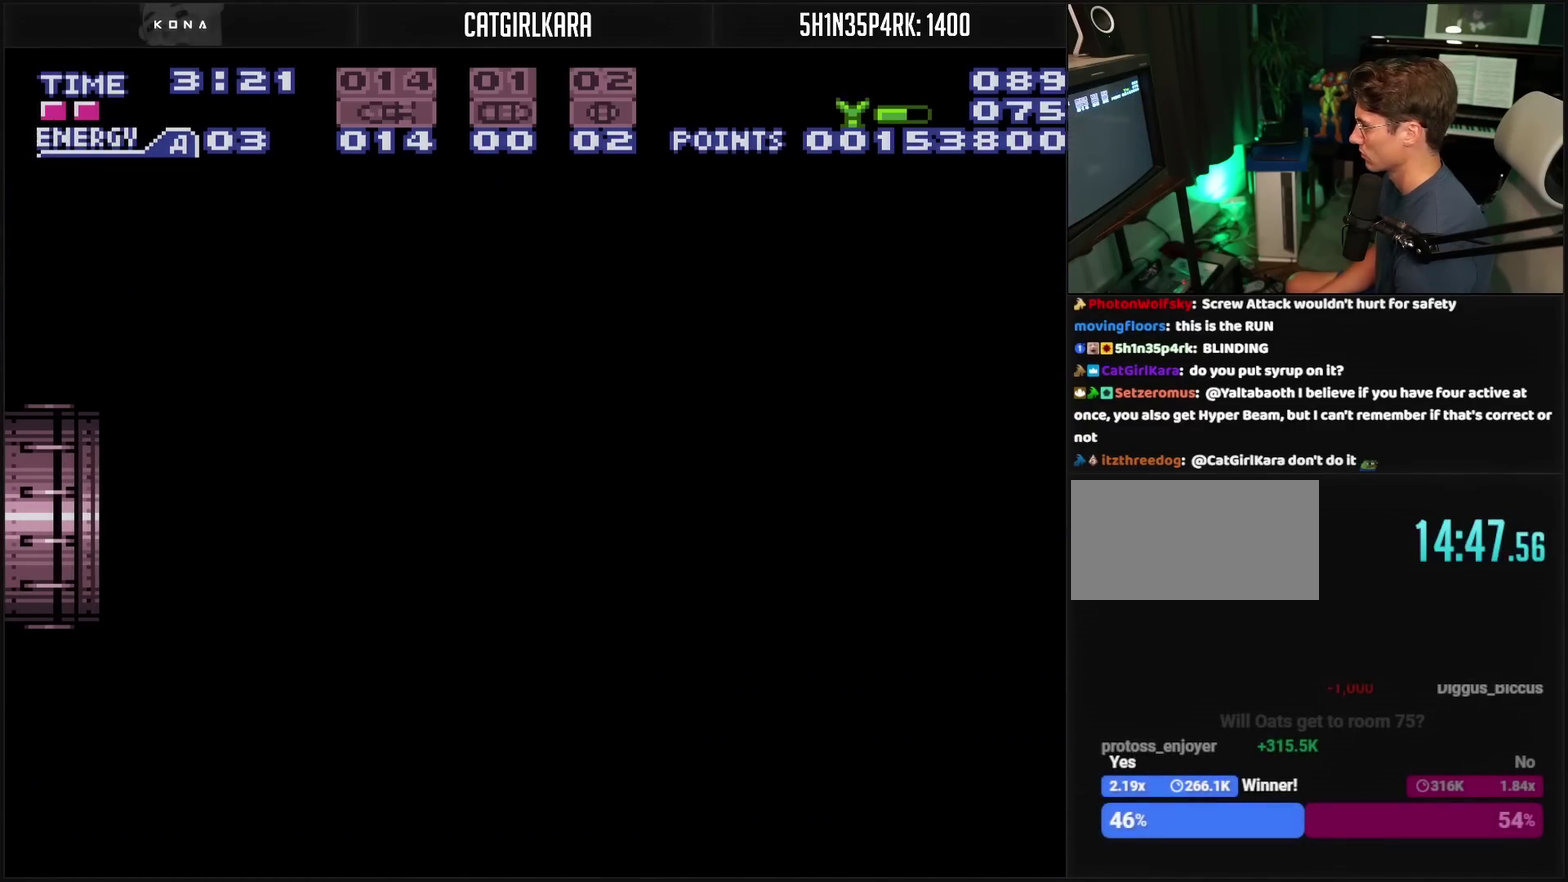
{"buttons": ["CROSS"], "events": []}
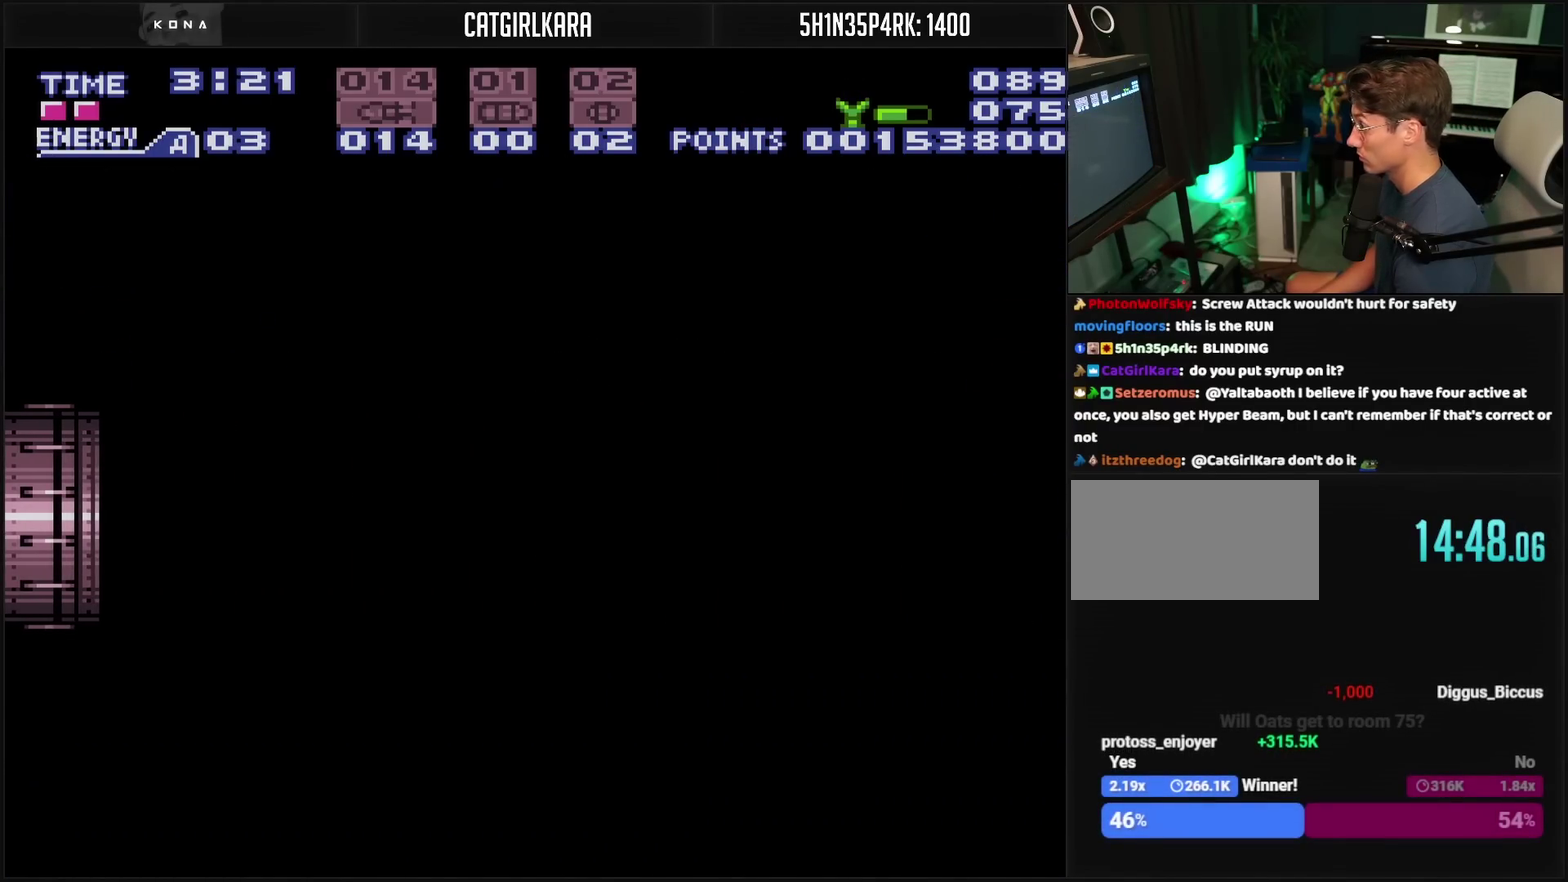
{"buttons": ["CROSS"], "events": []}
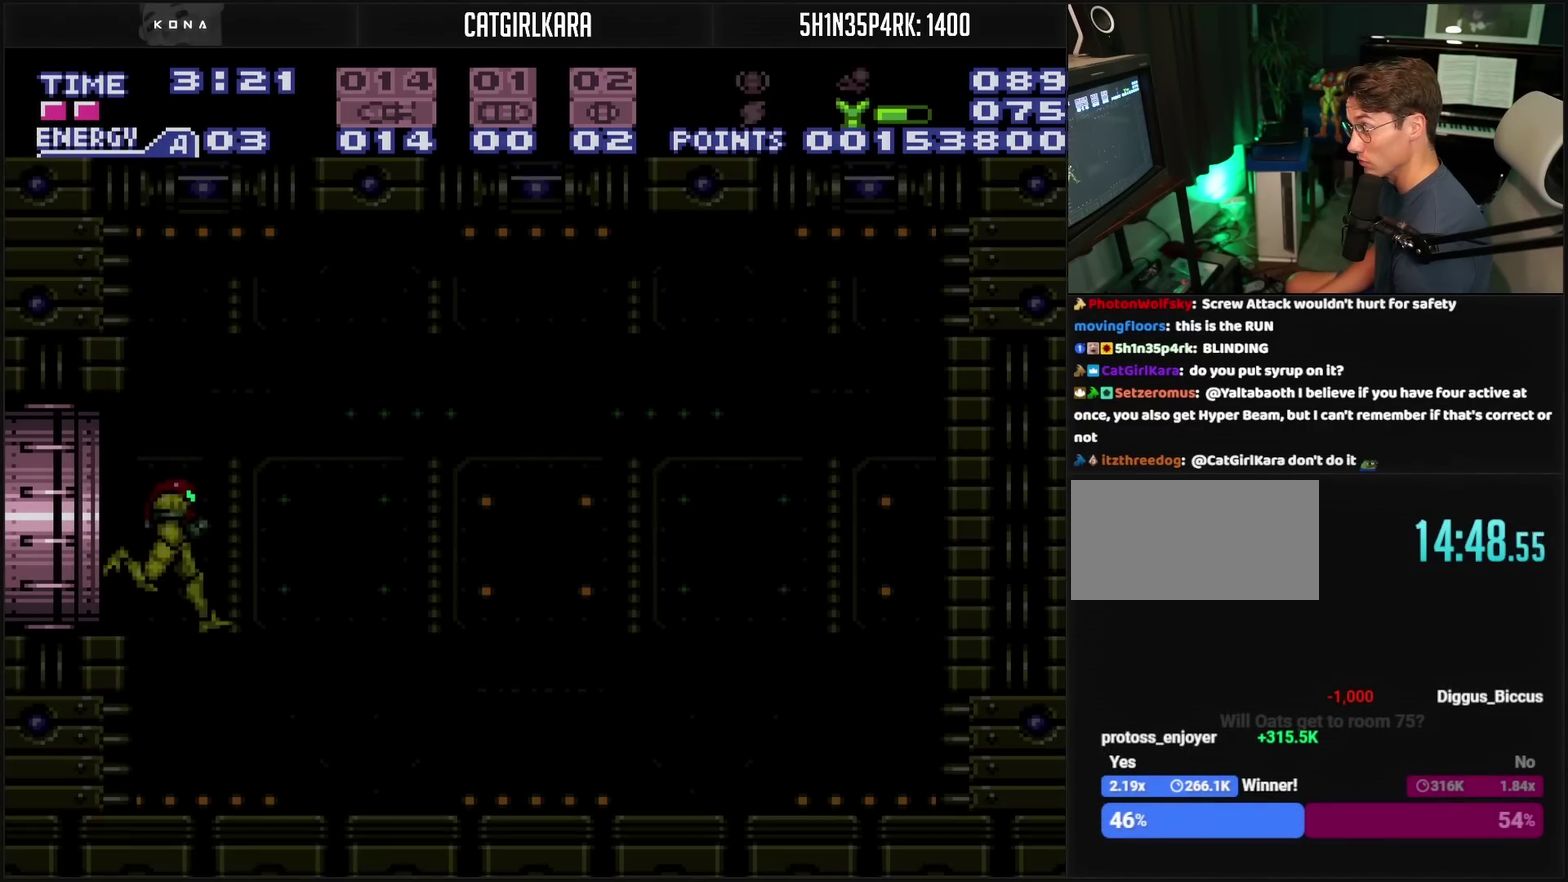
{"buttons": ["CROSS"], "events": []}
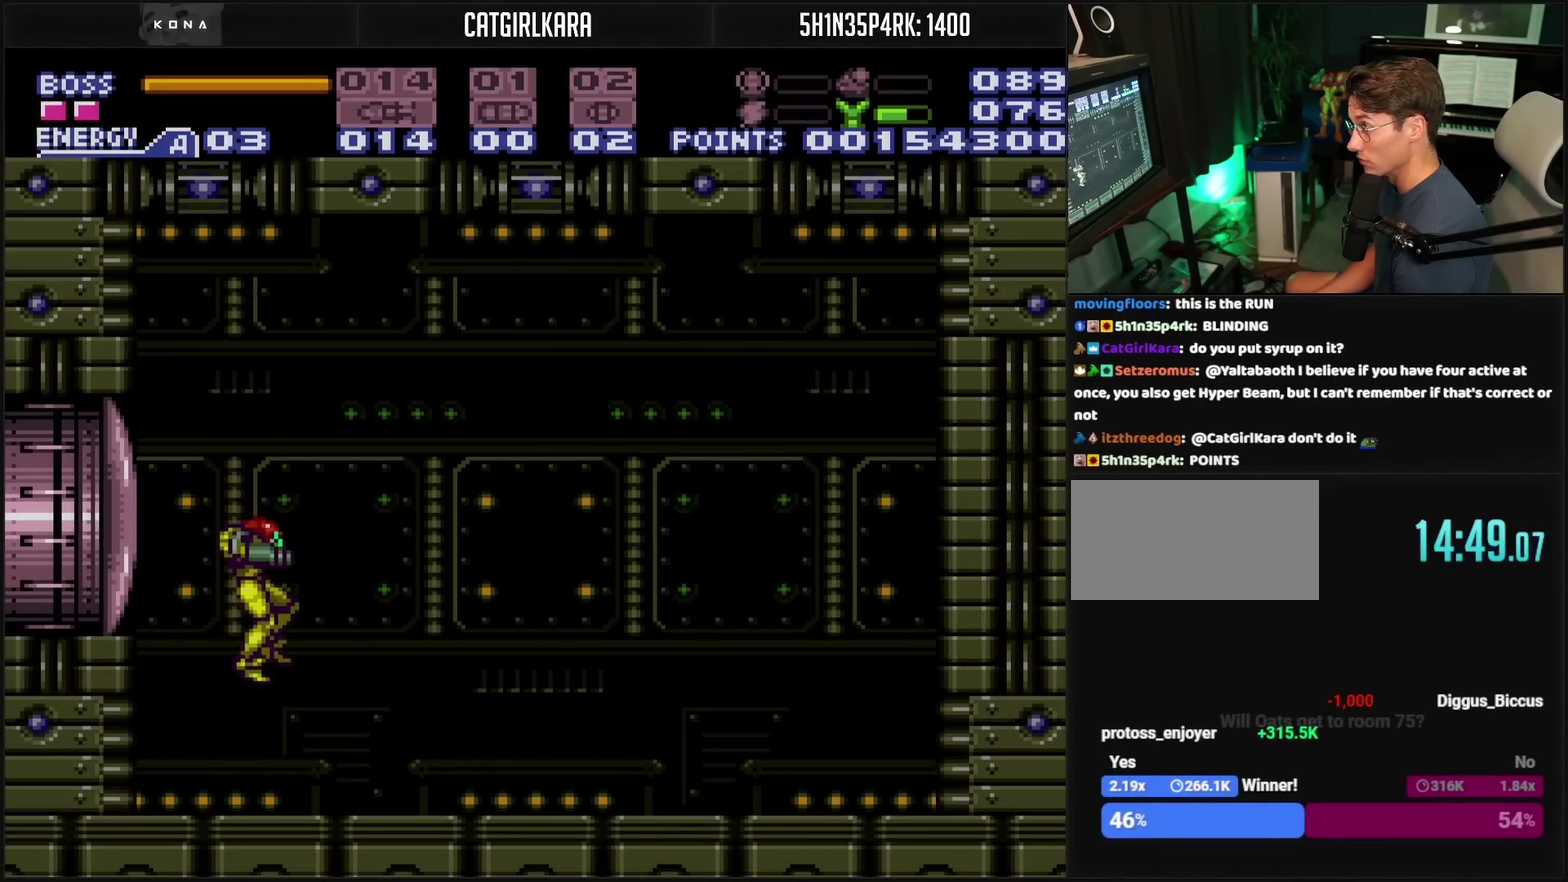
{"buttons": ["CROSS", "DPAD_LEFT"], "events": [[267, "DPAD_LEFT", "down"], [333, "DPAD_LEFT", "up"], [450, "DPAD_LEFT", "down"]]}
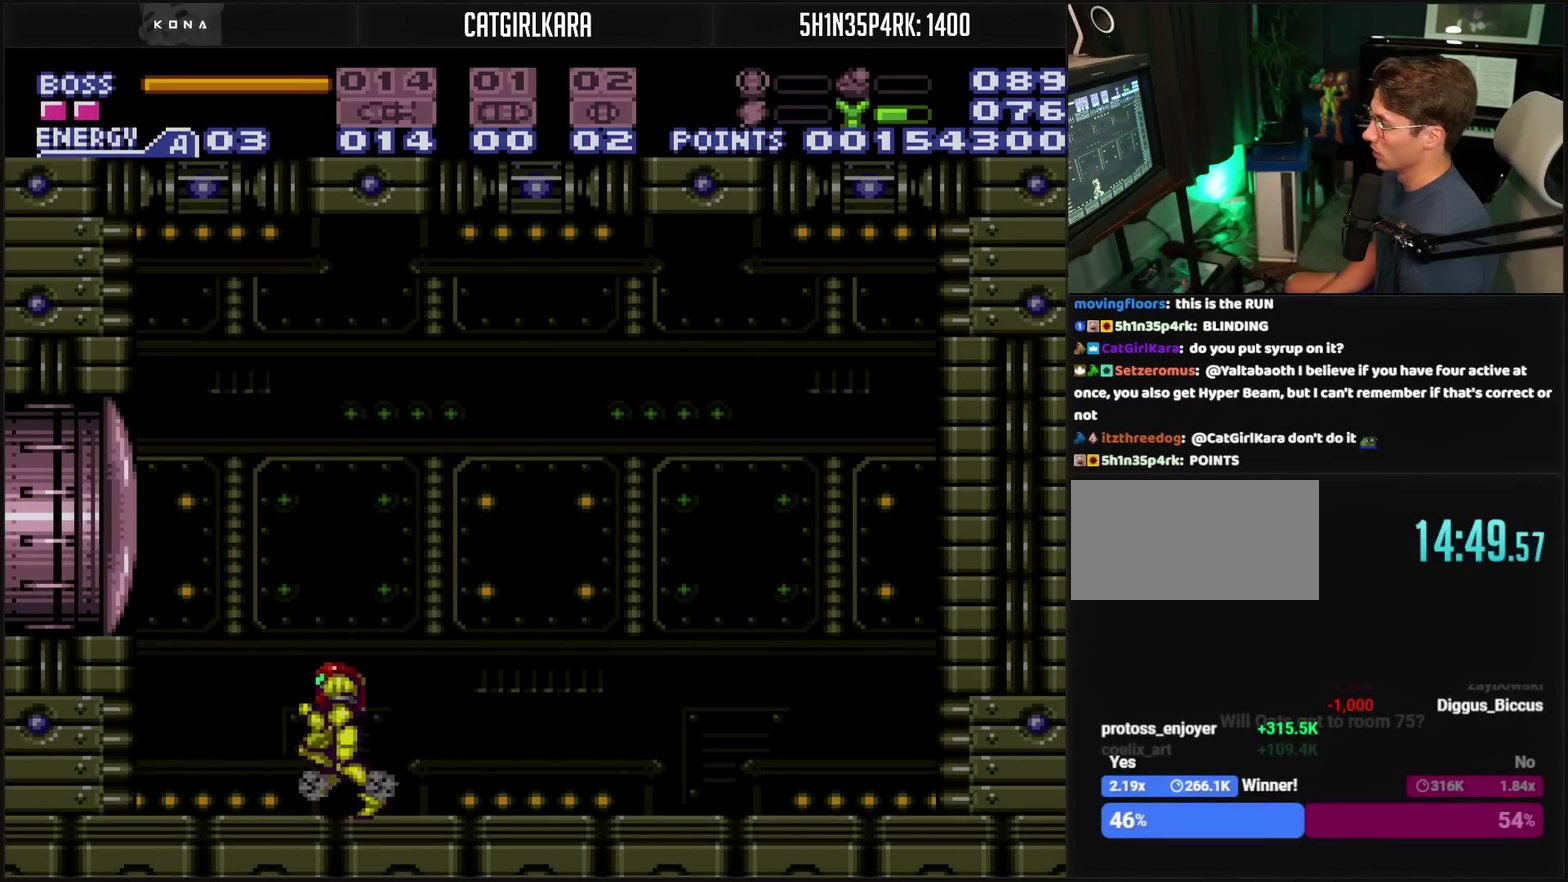
{"buttons": ["DPAD_RIGHT"], "events": [[150, "CIRCLE", "down"], [167, "CROSS", "up"], [317, "CIRCLE", "up"], [317, "DPAD_LEFT", "up"], [350, "DPAD_RIGHT", "down"], [383, "CROSS", "down"], [400, "CIRCLE", "down"], [467, "CIRCLE", "up"], [500, "CROSS", "up"]]}
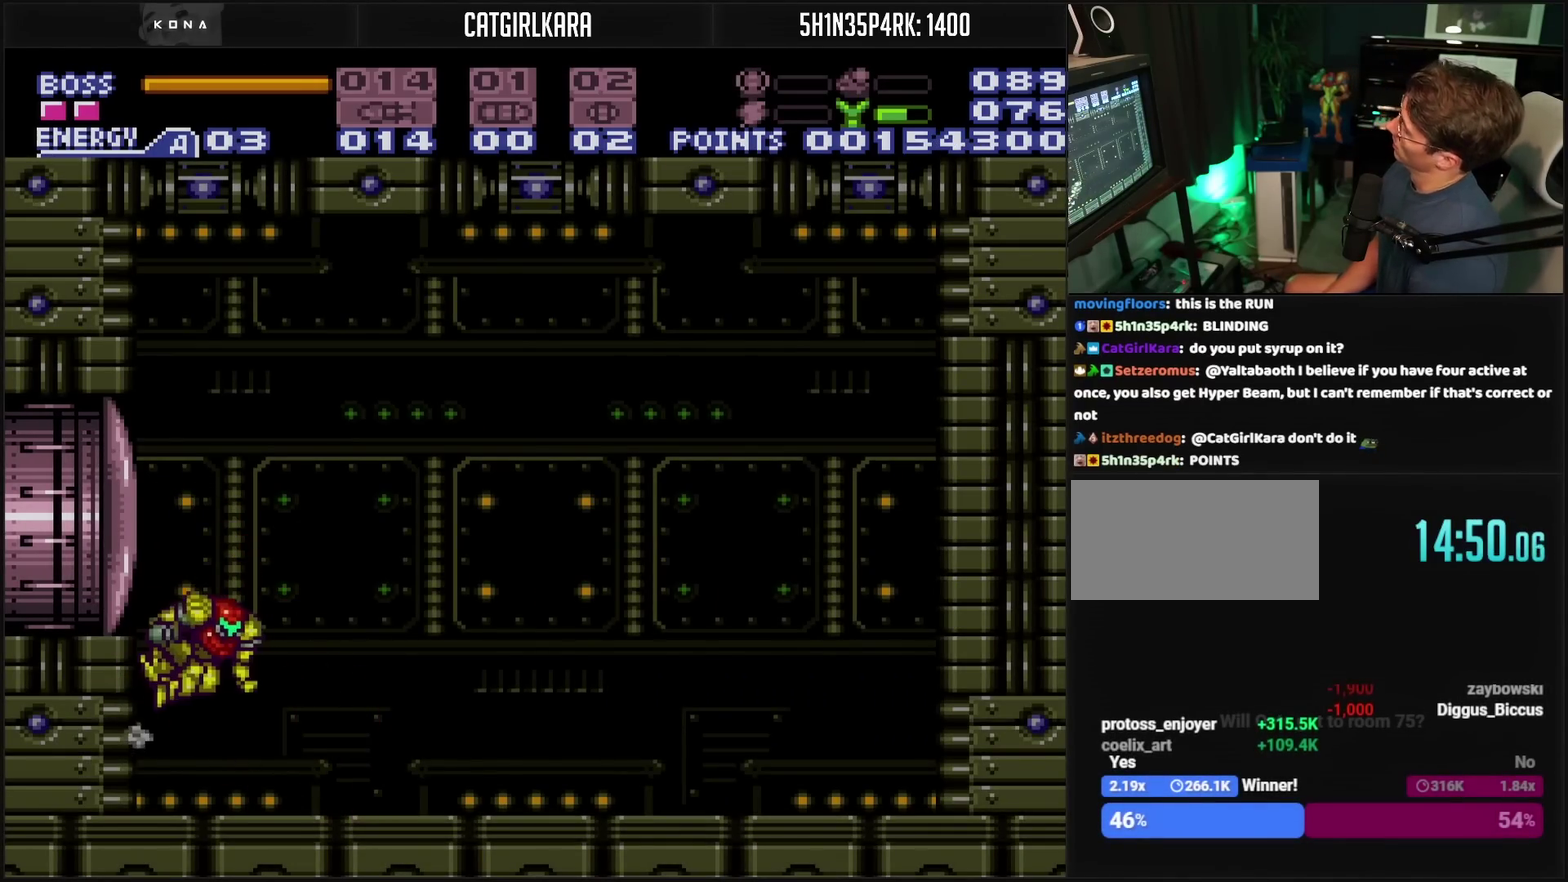
{"buttons": ["L1"], "events": [[350, "DPAD_RIGHT", "up"], [367, "L1", "down"]]}
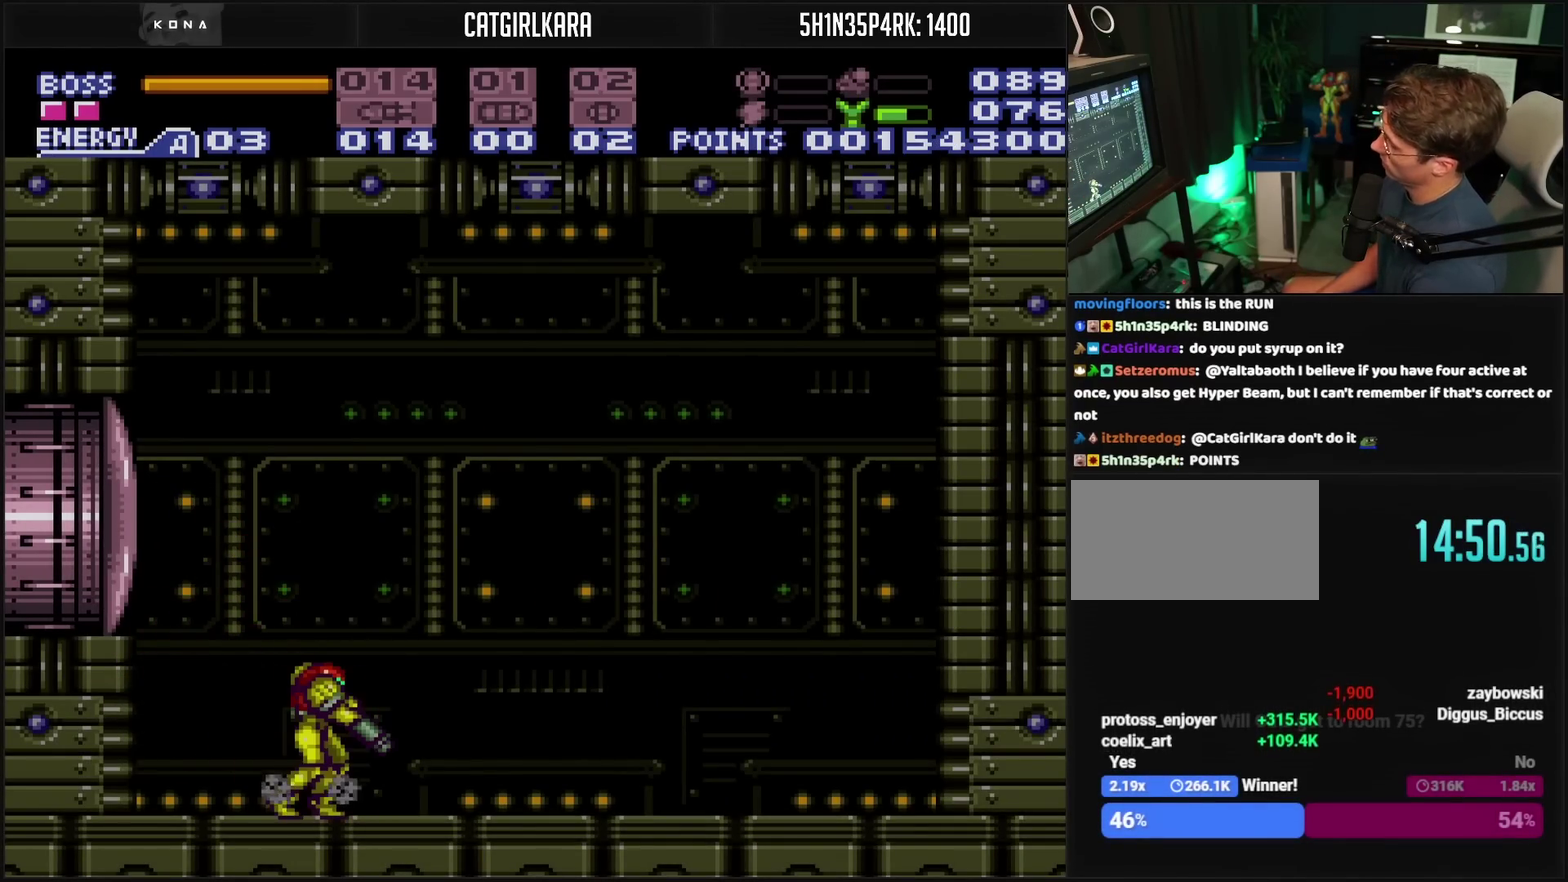
{"buttons": ["L1"], "events": []}
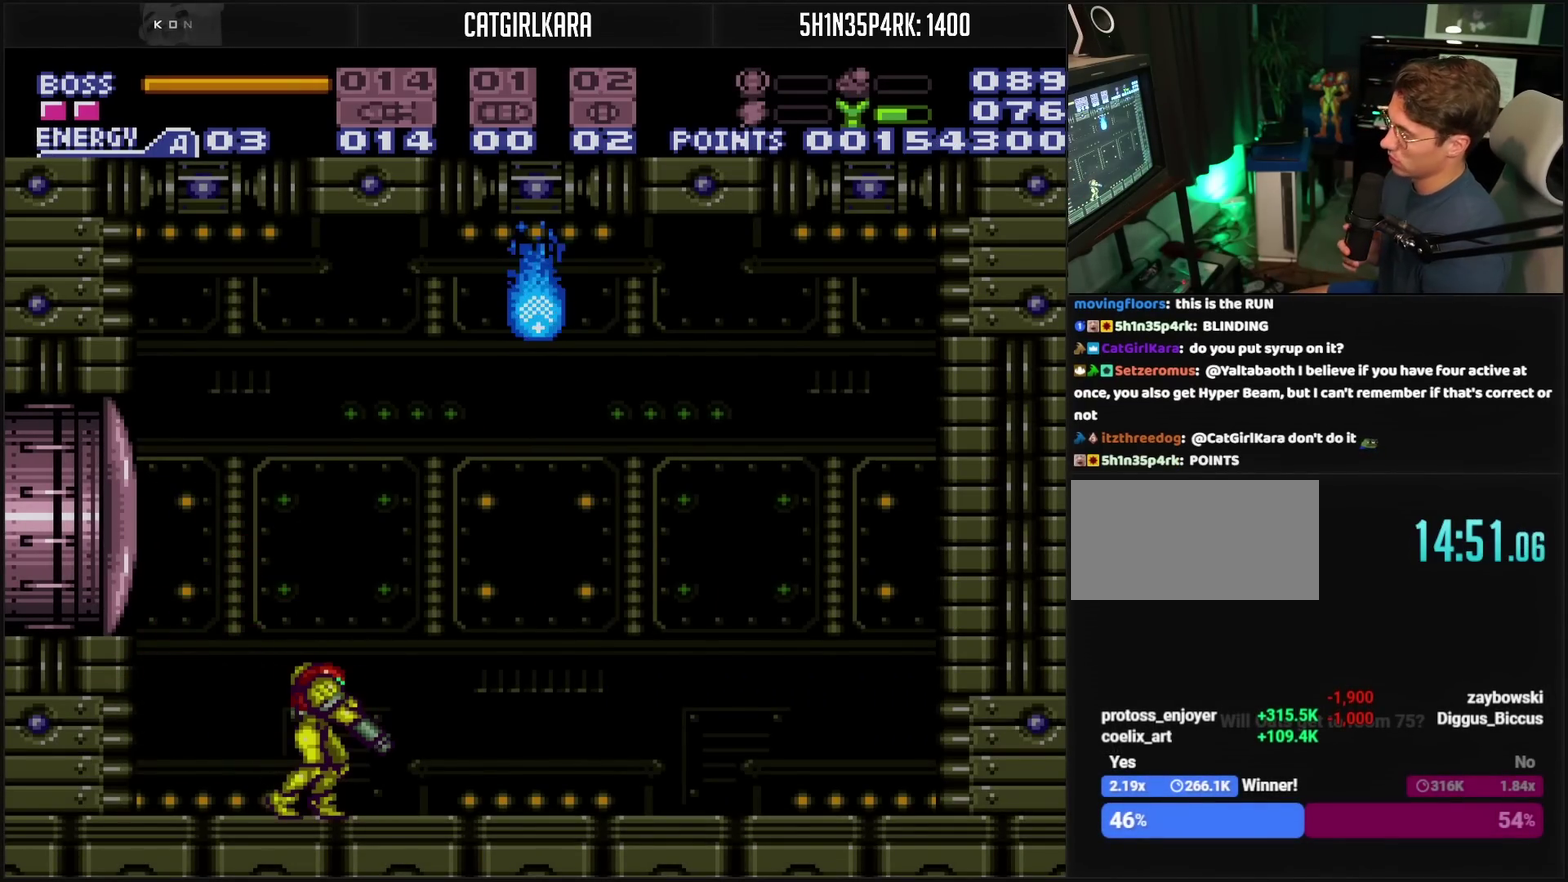
{"buttons": ["L1"], "events": []}
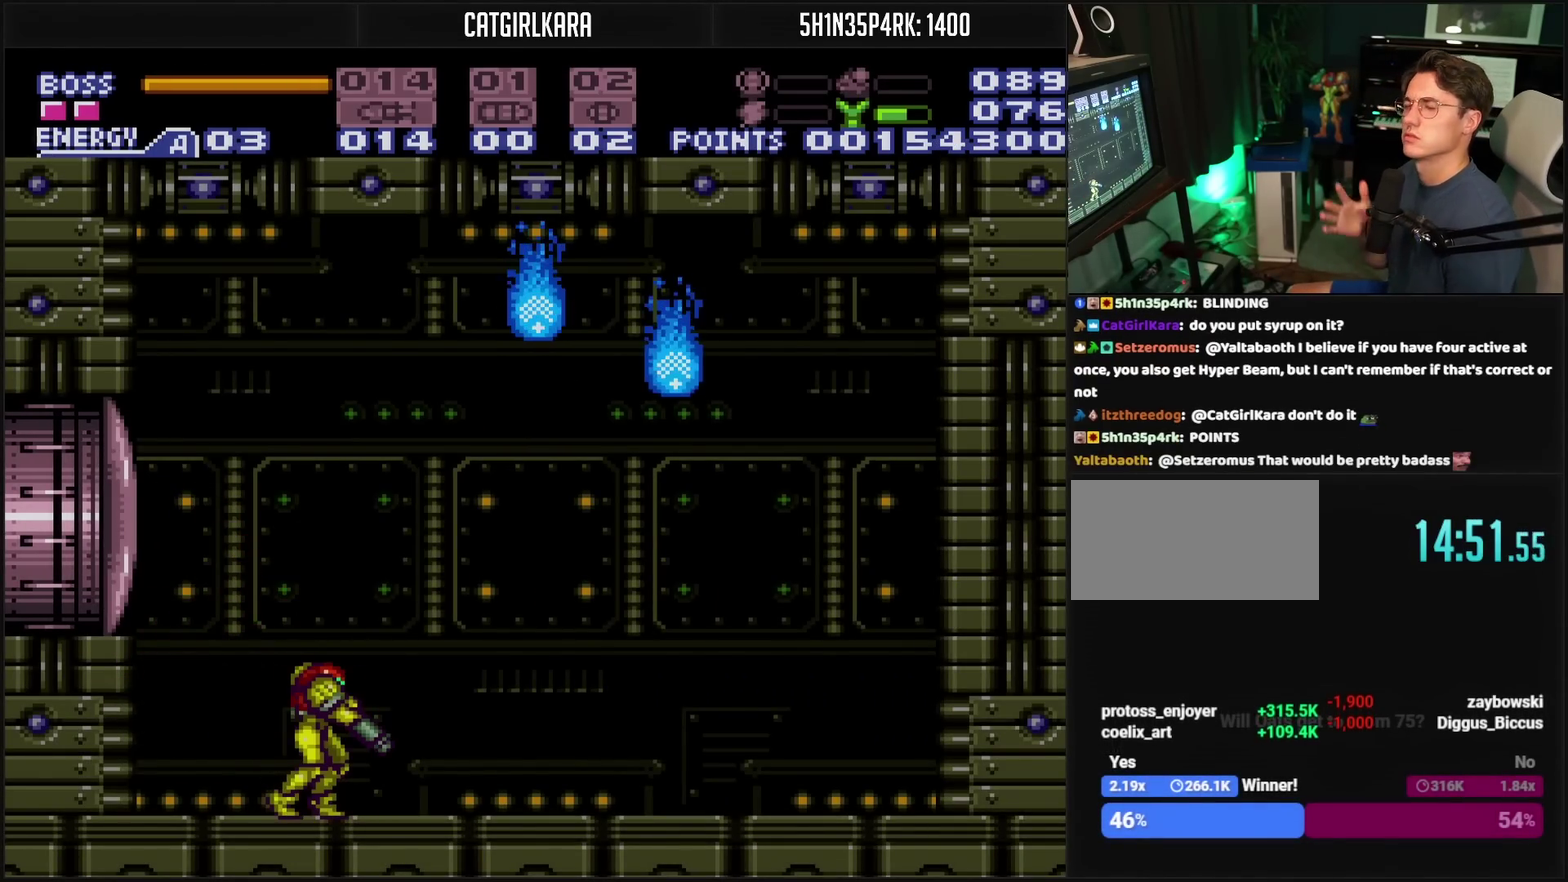
{"buttons": [], "events": [[100, "L1", "up"]]}
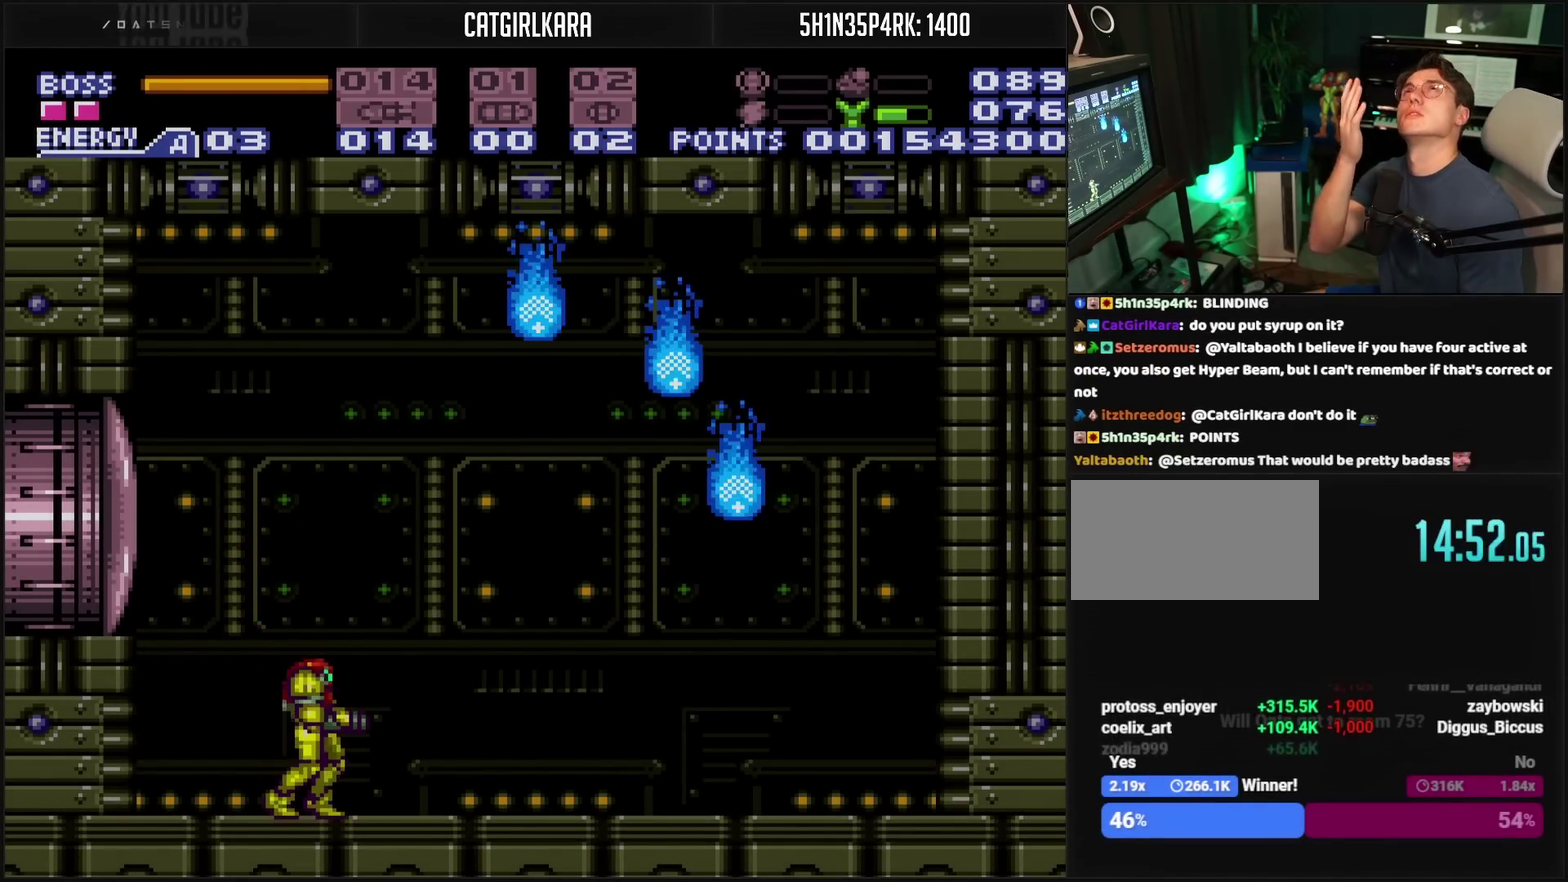
{"buttons": [], "events": []}
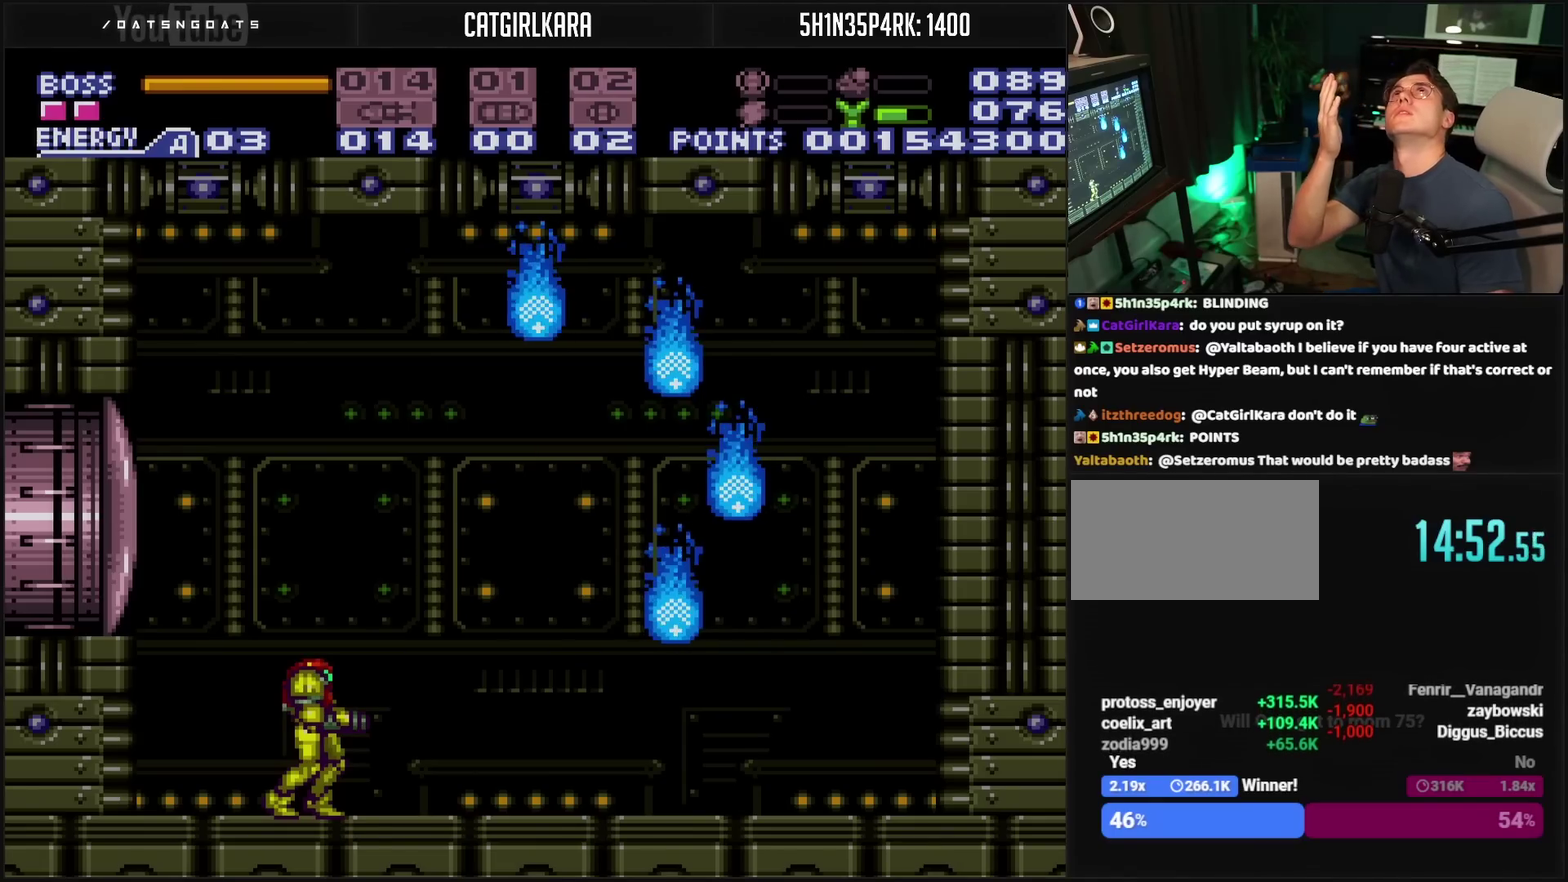
{"buttons": [], "events": []}
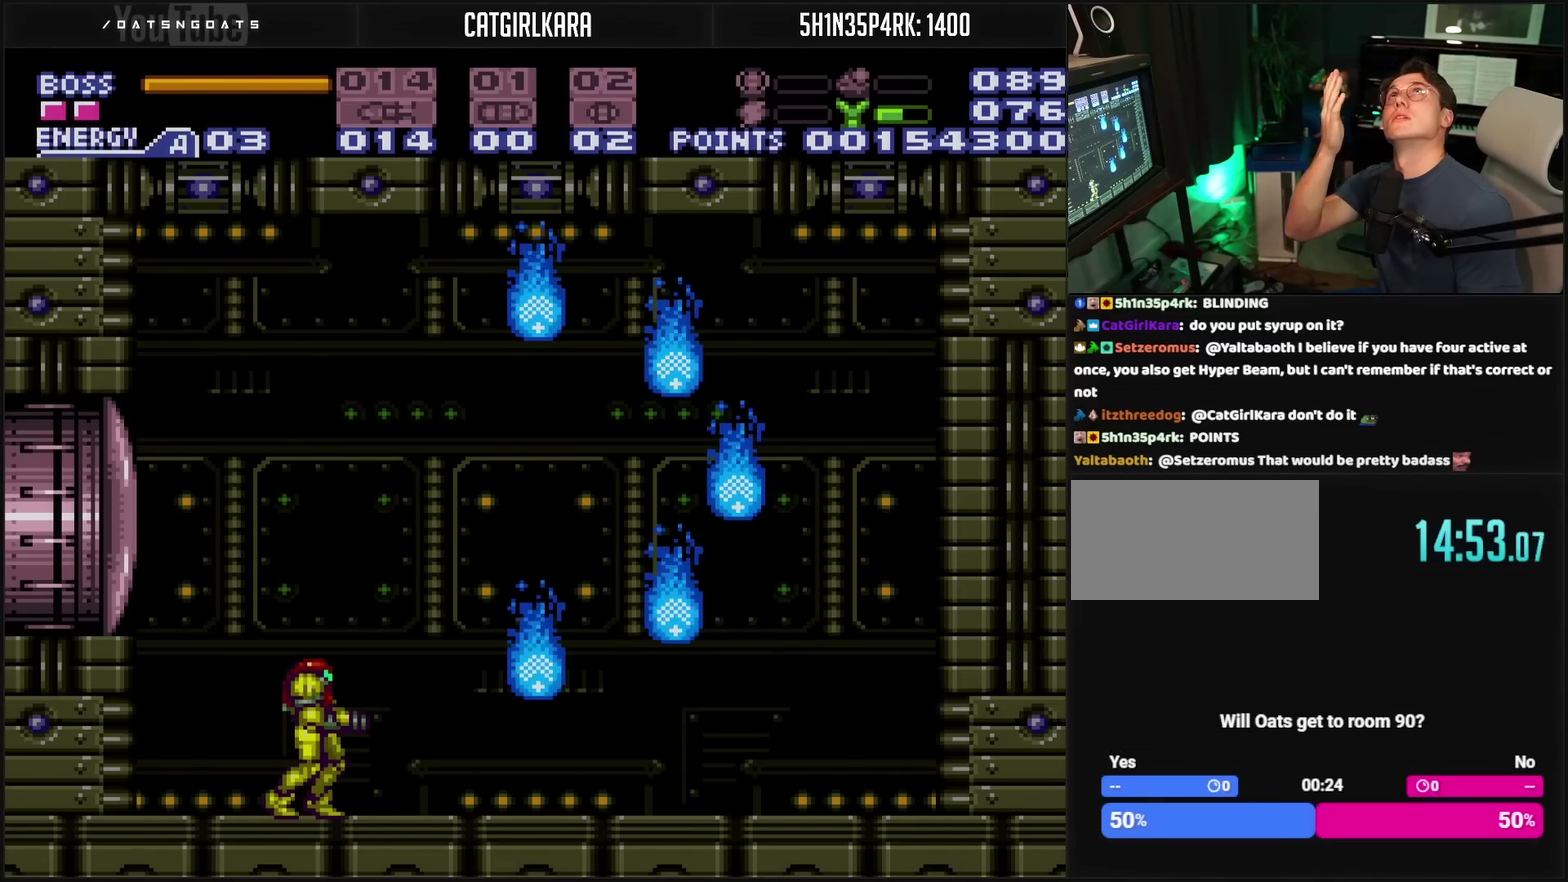
{"buttons": [], "events": []}